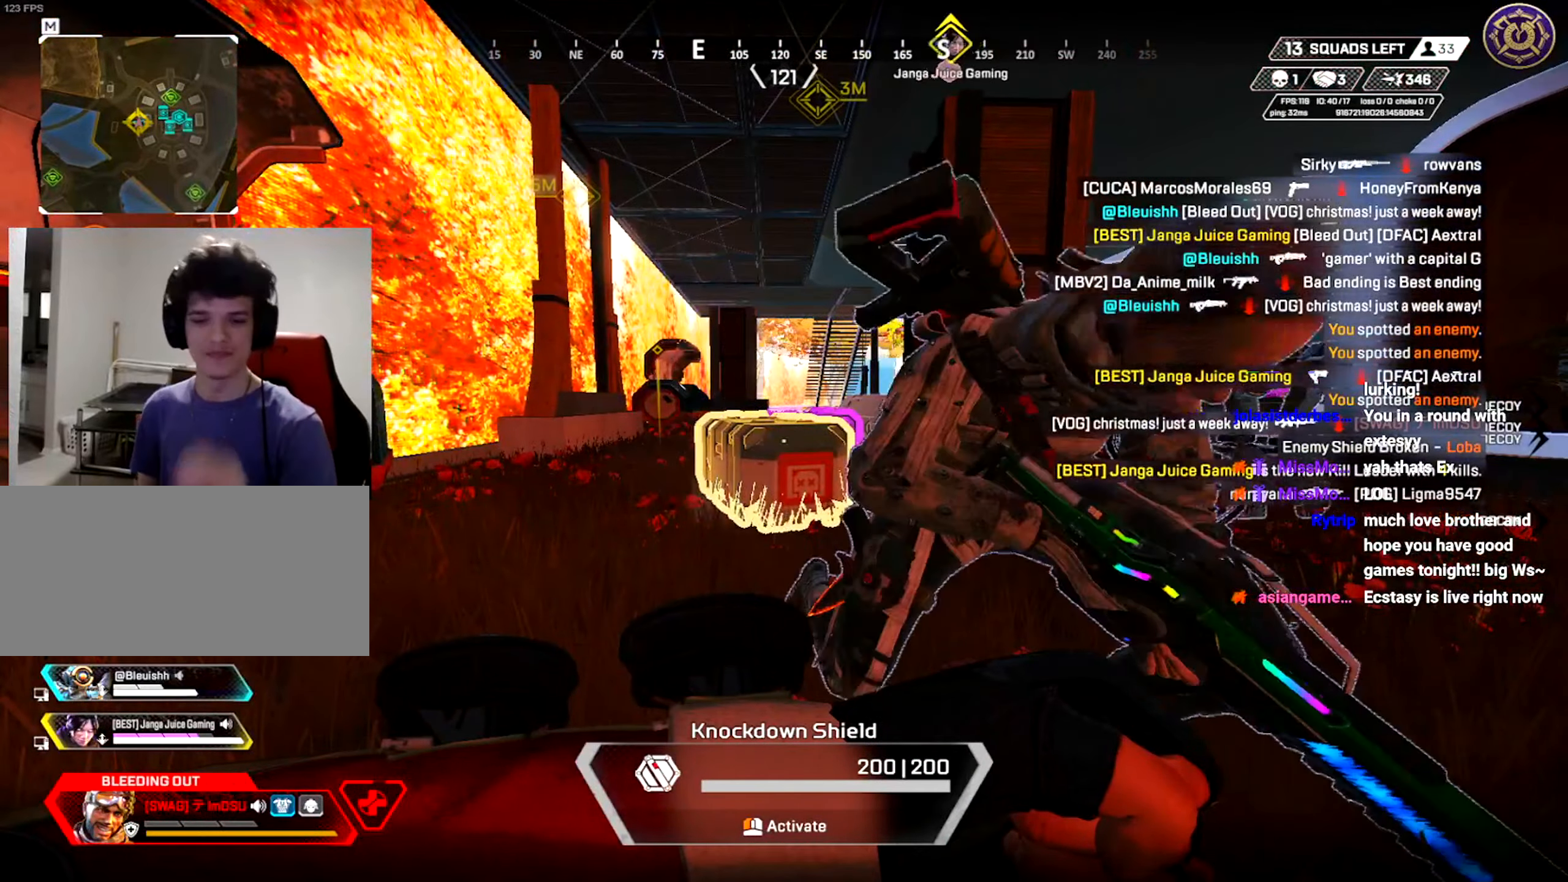
Gameplay with keyboard and mouse; each line is a JSON object with the keys and mouse buttons held at the frame after it. "events" lists presses ("down") and releases ("up") of "a", "ctrl", "d", "e", "f", "q", "r", "s", "shift", "space", "tab", "w", "mouse_left", "mouse_wheel", "mouse_right", "mouse_mb4" and "mouse_mb5" between this image and that frame as [ms after this image, input, new state], when the widget could be followed in between. "mouse_left", "mouse_wheel", "mouse_right", "mouse_mb4", "mouse_mb5" = the "left", "wheel", "right", "mb4", "mb5" buttons of the "mouse" list. No other keys are recorded. "wheel" means that the mouse wheel is clicked or scrolled. Mouse movement is not recorded.
{"keys": [], "mouse": [], "events": []}
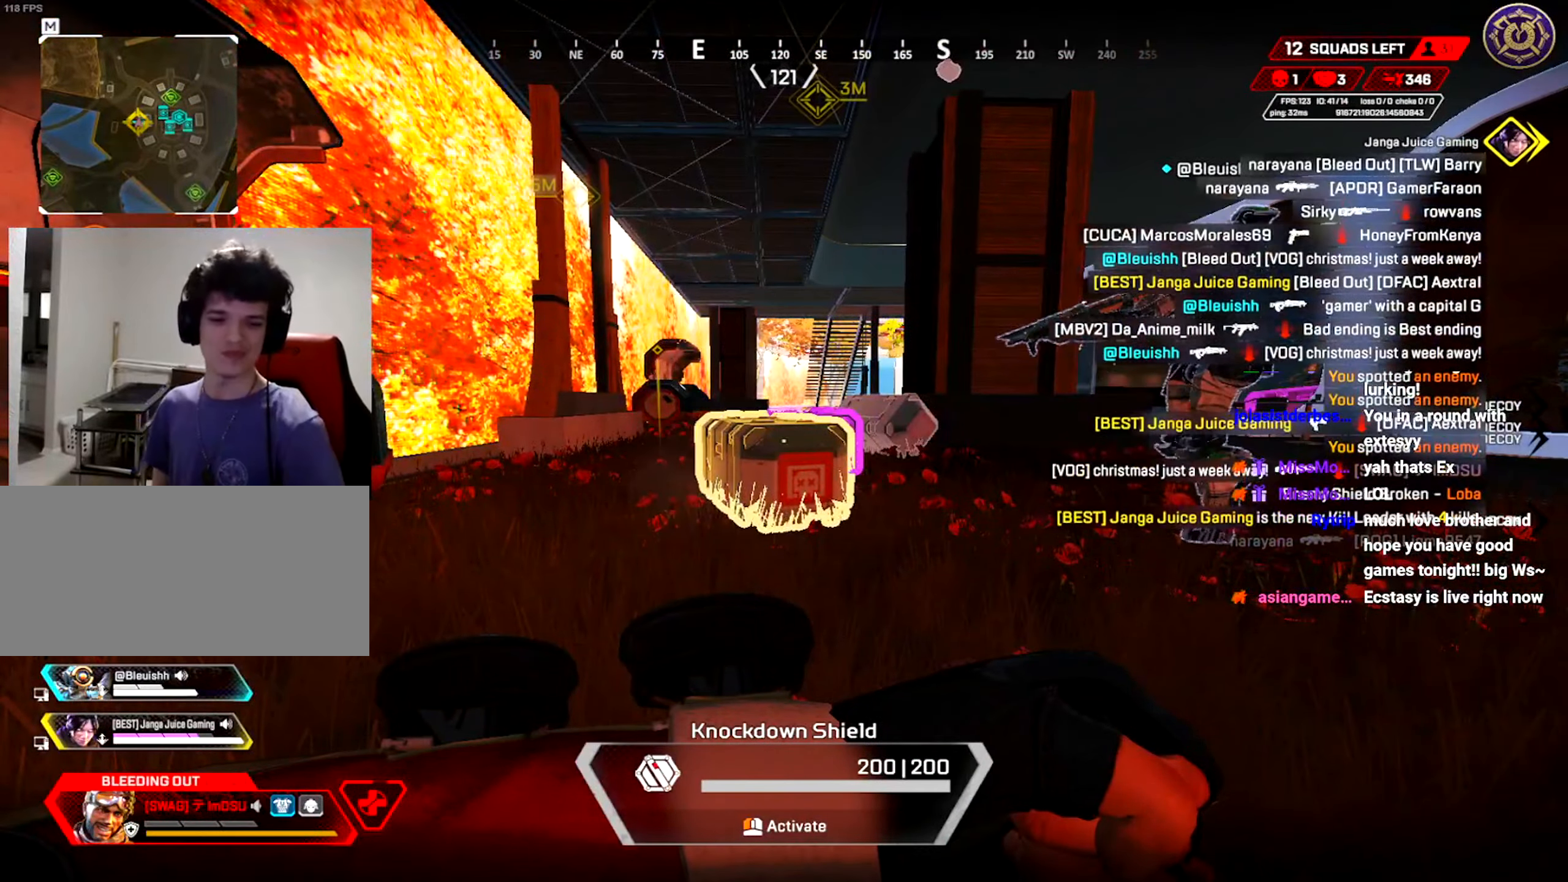
{"keys": [], "mouse": [], "events": []}
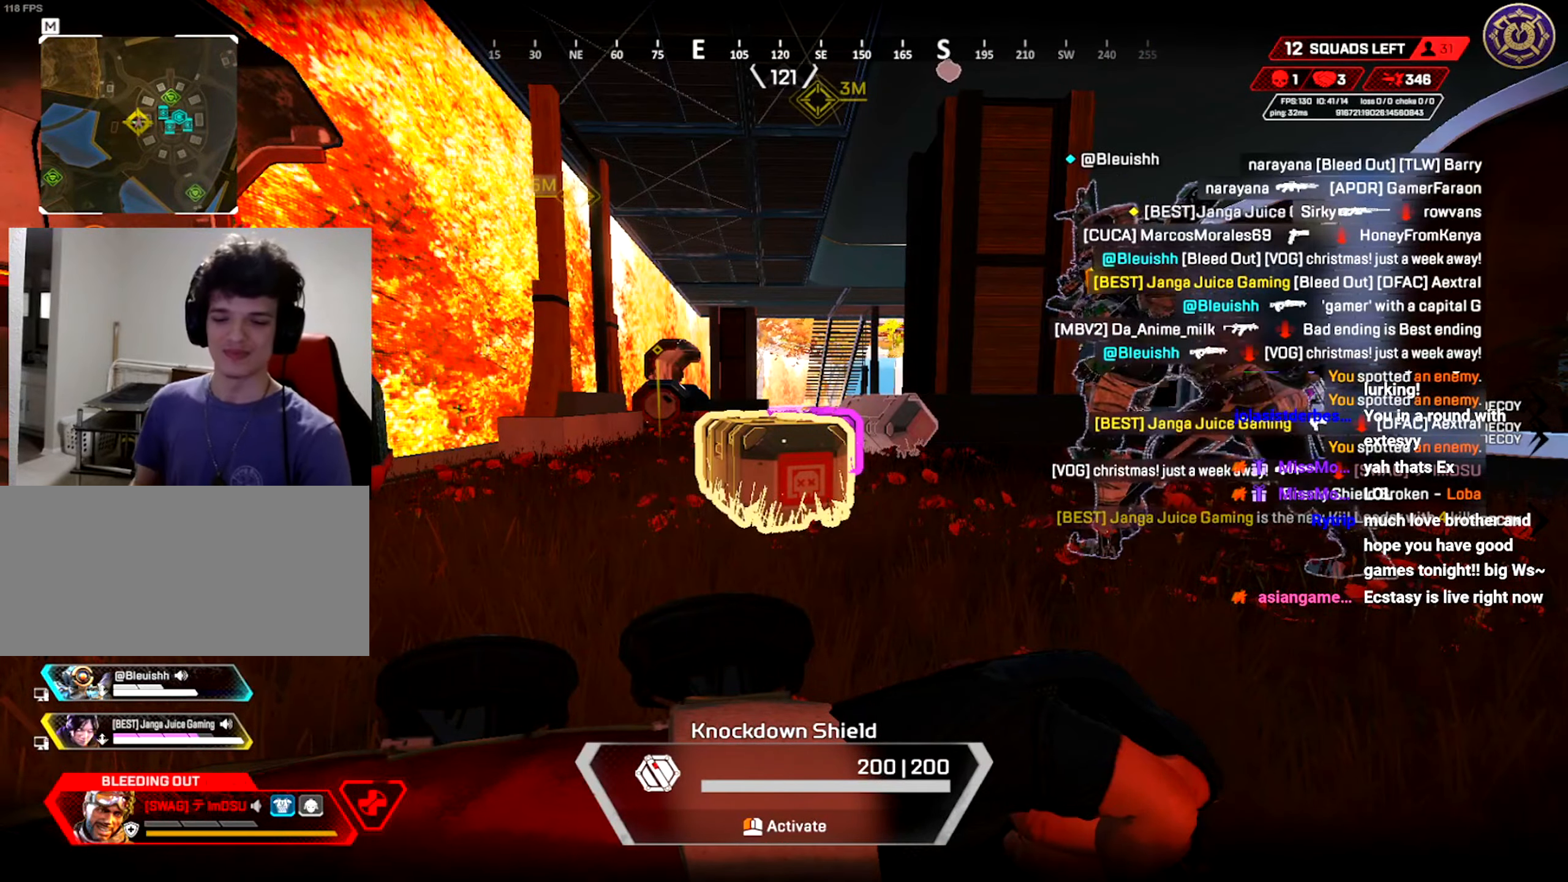
{"keys": ["d"], "mouse": [], "events": [[200, "d", "down"], [283, "s", "down"], [350, "s", "up"]]}
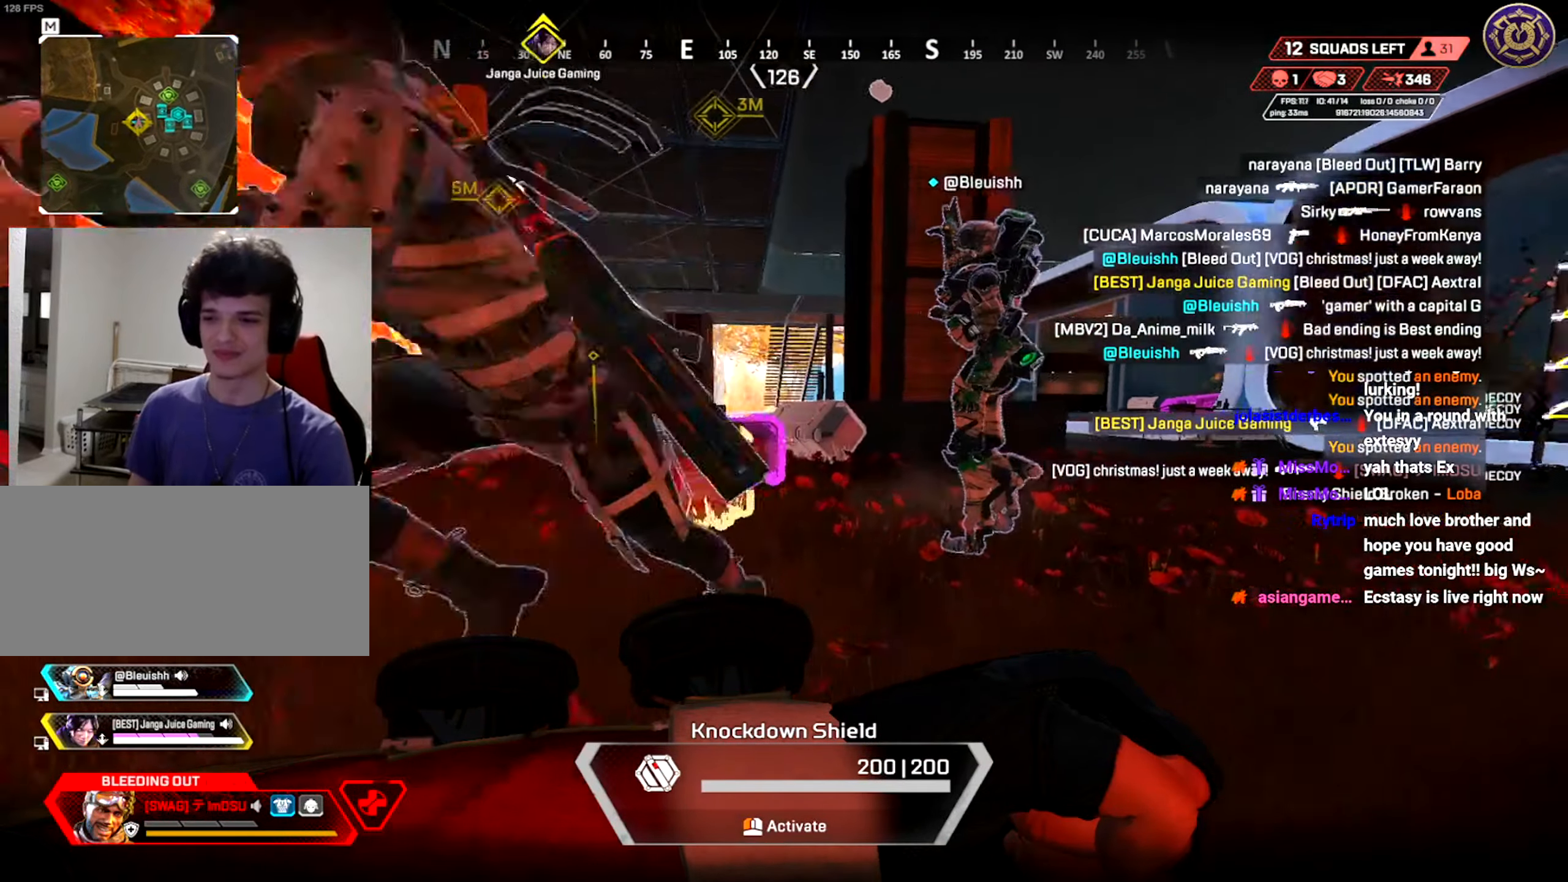
{"keys": ["s"], "mouse": [], "events": [[17, "d", "up"], [334, "a", "down"], [334, "s", "down"], [434, "a", "up"]]}
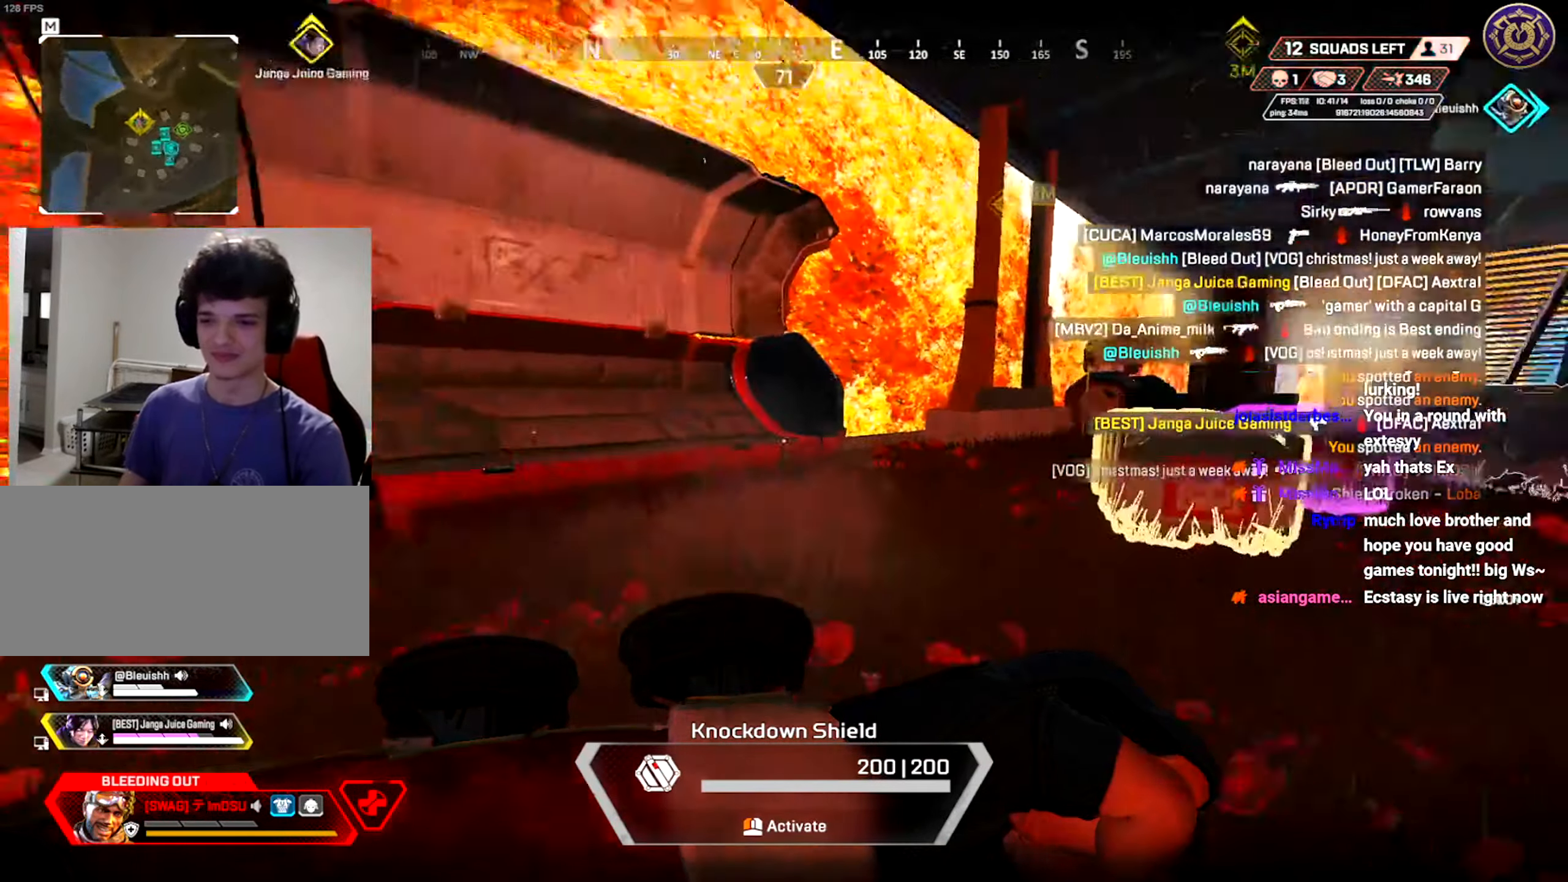
{"keys": [], "mouse": [], "events": [[83, "a", "down"], [233, "s", "up"], [450, "a", "up"]]}
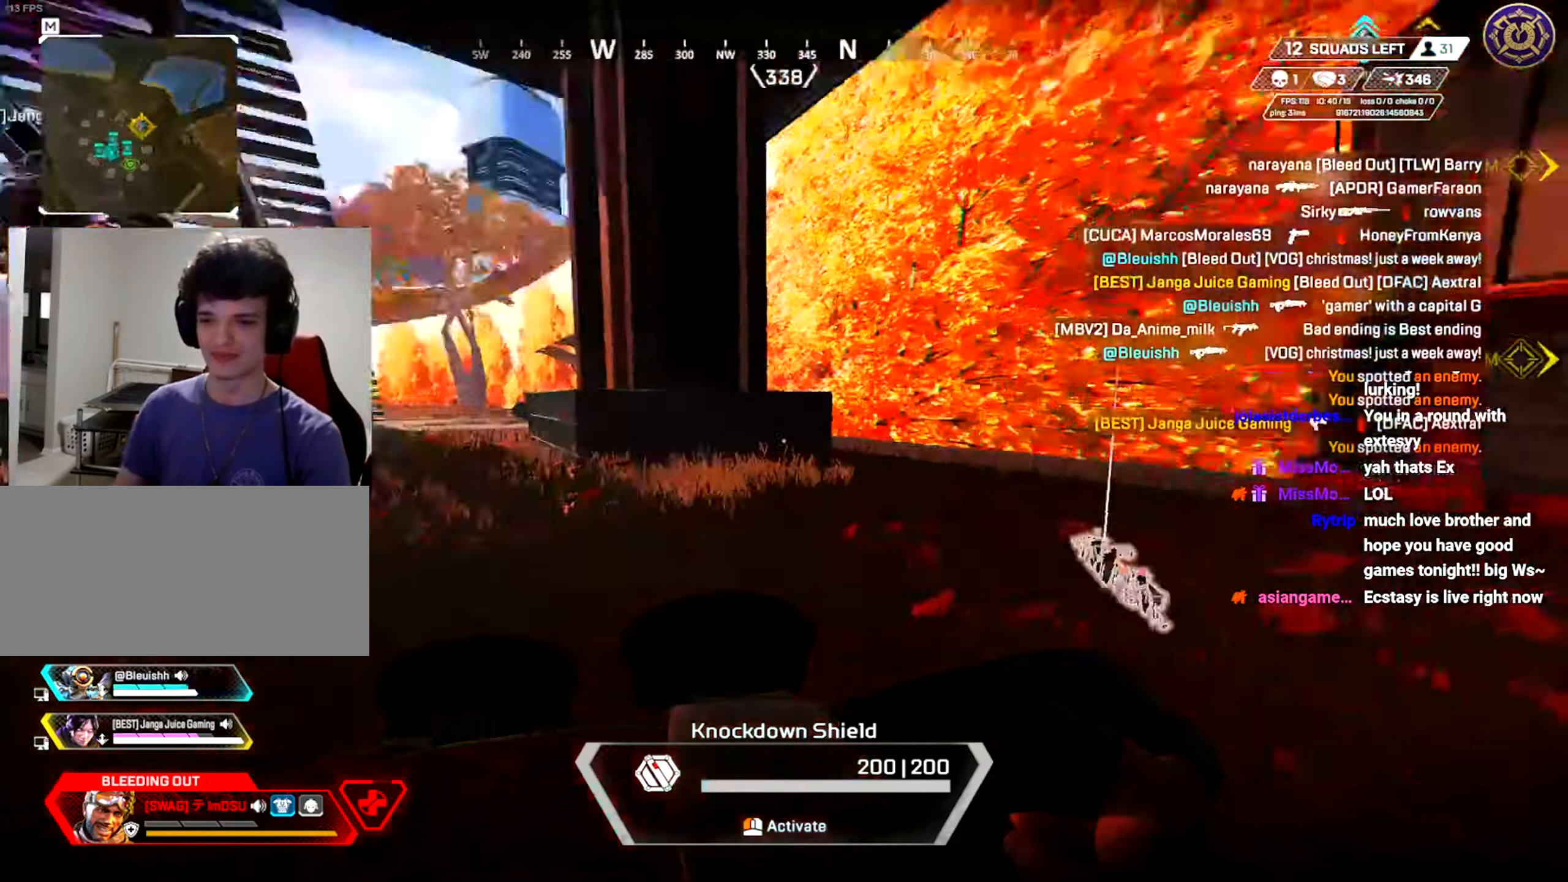
{"keys": [], "mouse": [], "events": []}
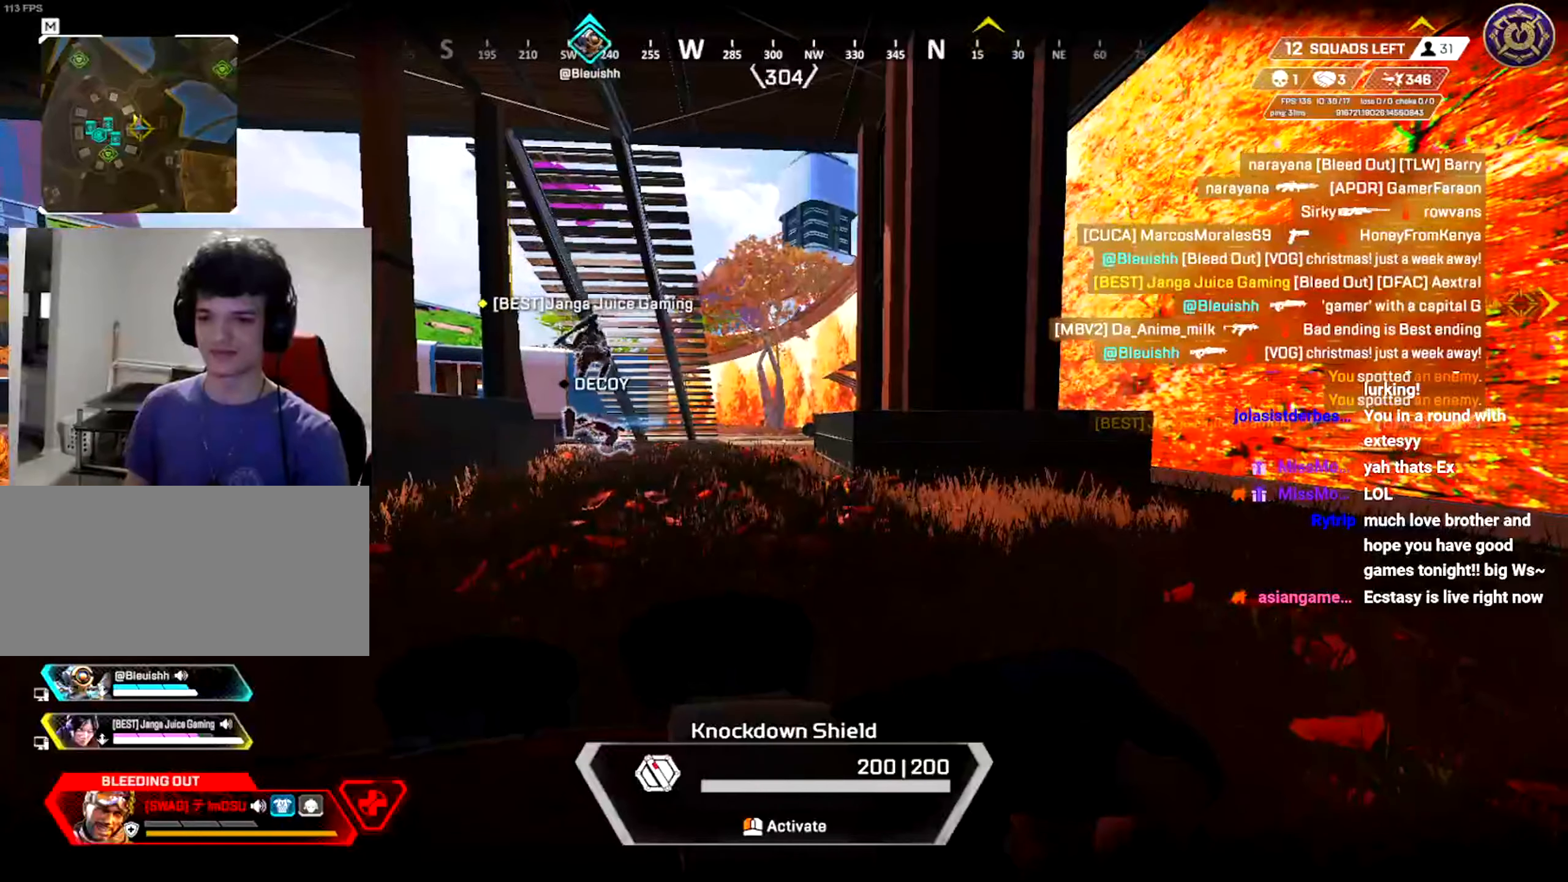
{"keys": [], "mouse": [], "events": [[167, "d", "down"], [283, "d", "up"]]}
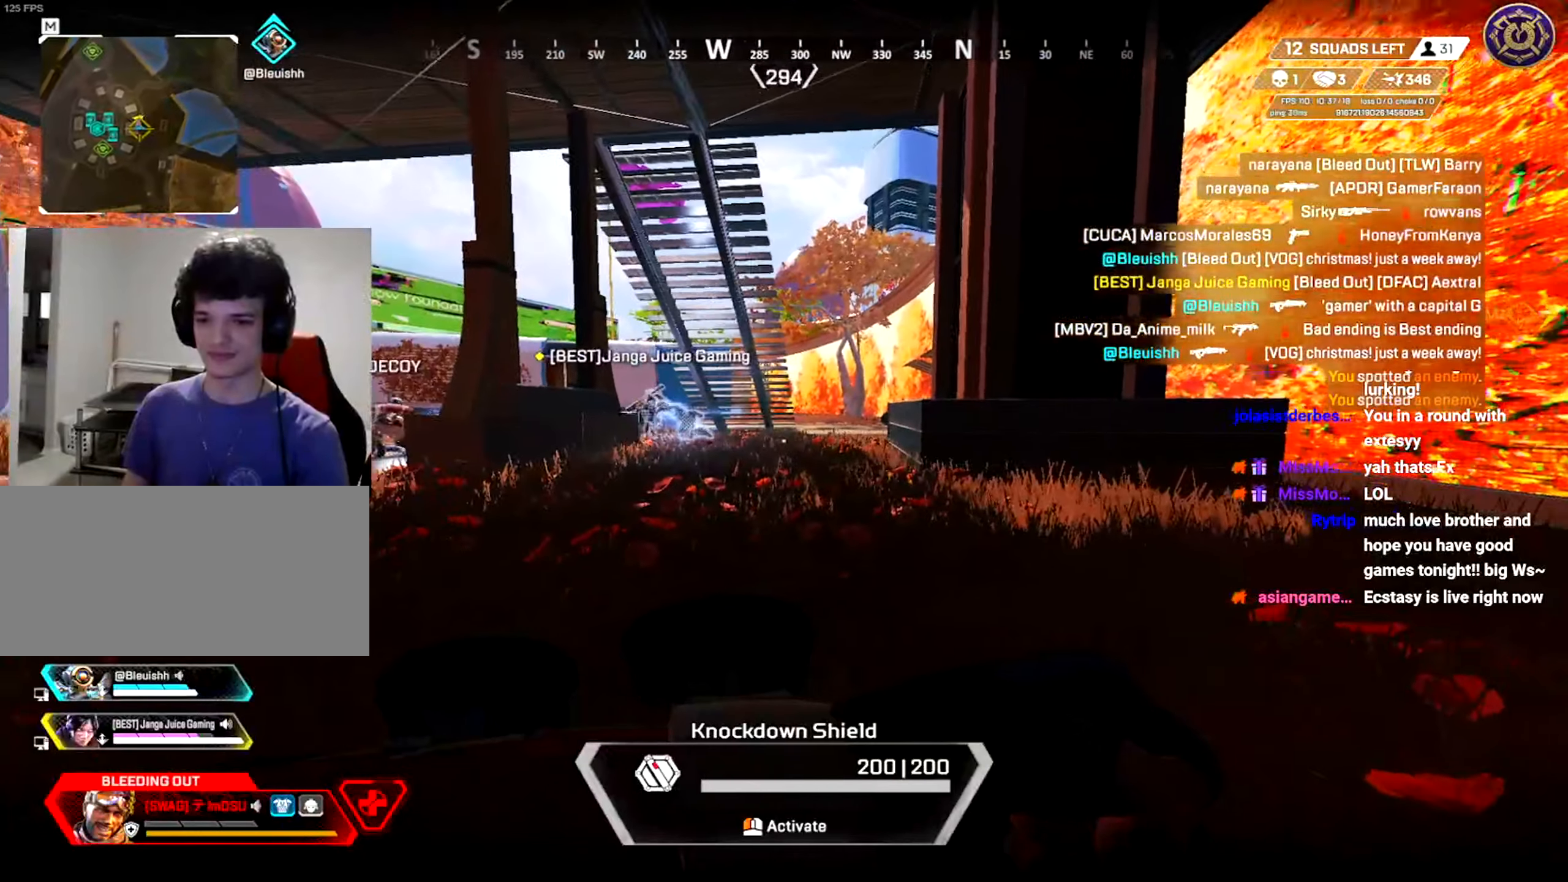
{"keys": ["d"], "mouse": [], "events": [[467, "d", "down"]]}
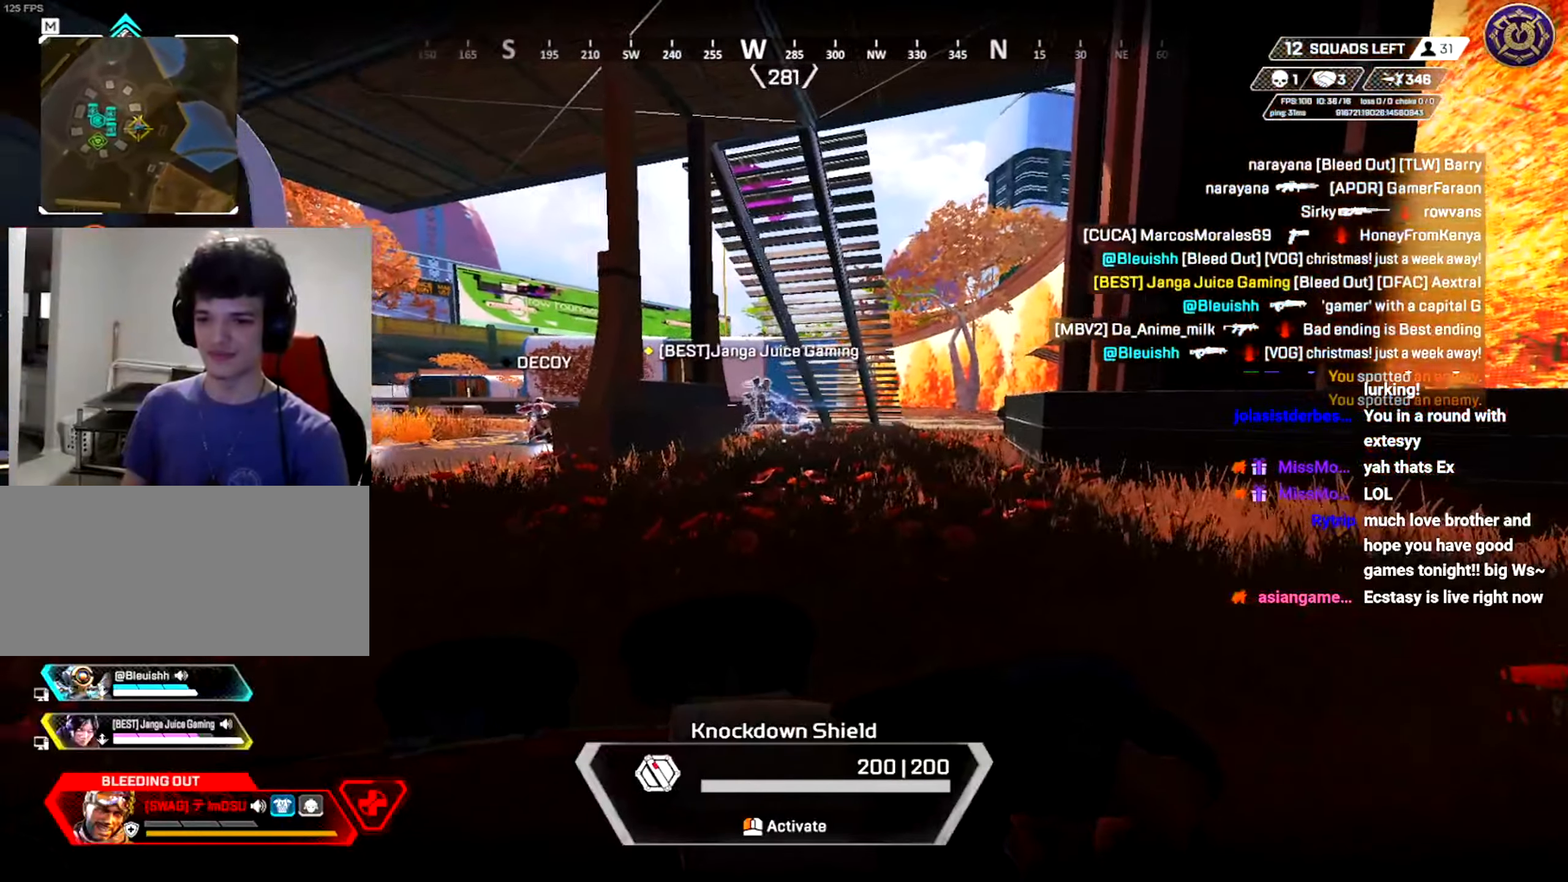
{"keys": ["d"], "mouse": [], "events": [[83, "mouse_wheel", "down"], [83, "w", "down"], [117, "d", "up"], [183, "mouse_wheel", "up"], [233, "d", "down"], [283, "d", "up"], [383, "d", "down"], [400, "w", "up"], [417, "mouse_wheel", "down"], [500, "mouse_wheel", "up"]]}
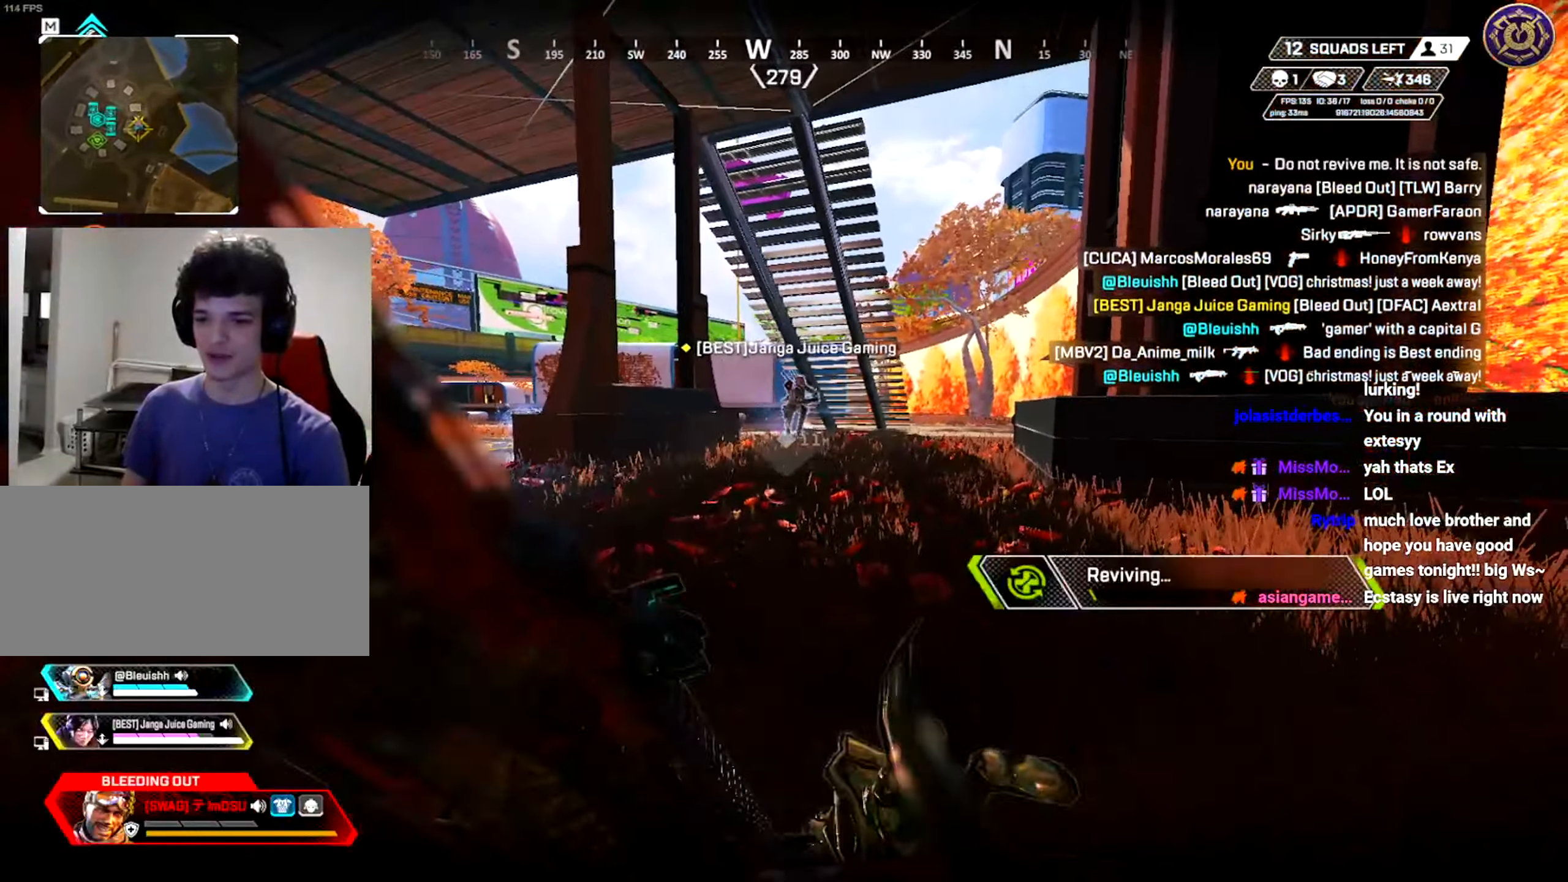
{"keys": [], "mouse": [], "events": [[84, "mouse_wheel", "down"], [150, "d", "up"], [167, "mouse_wheel", "up"]]}
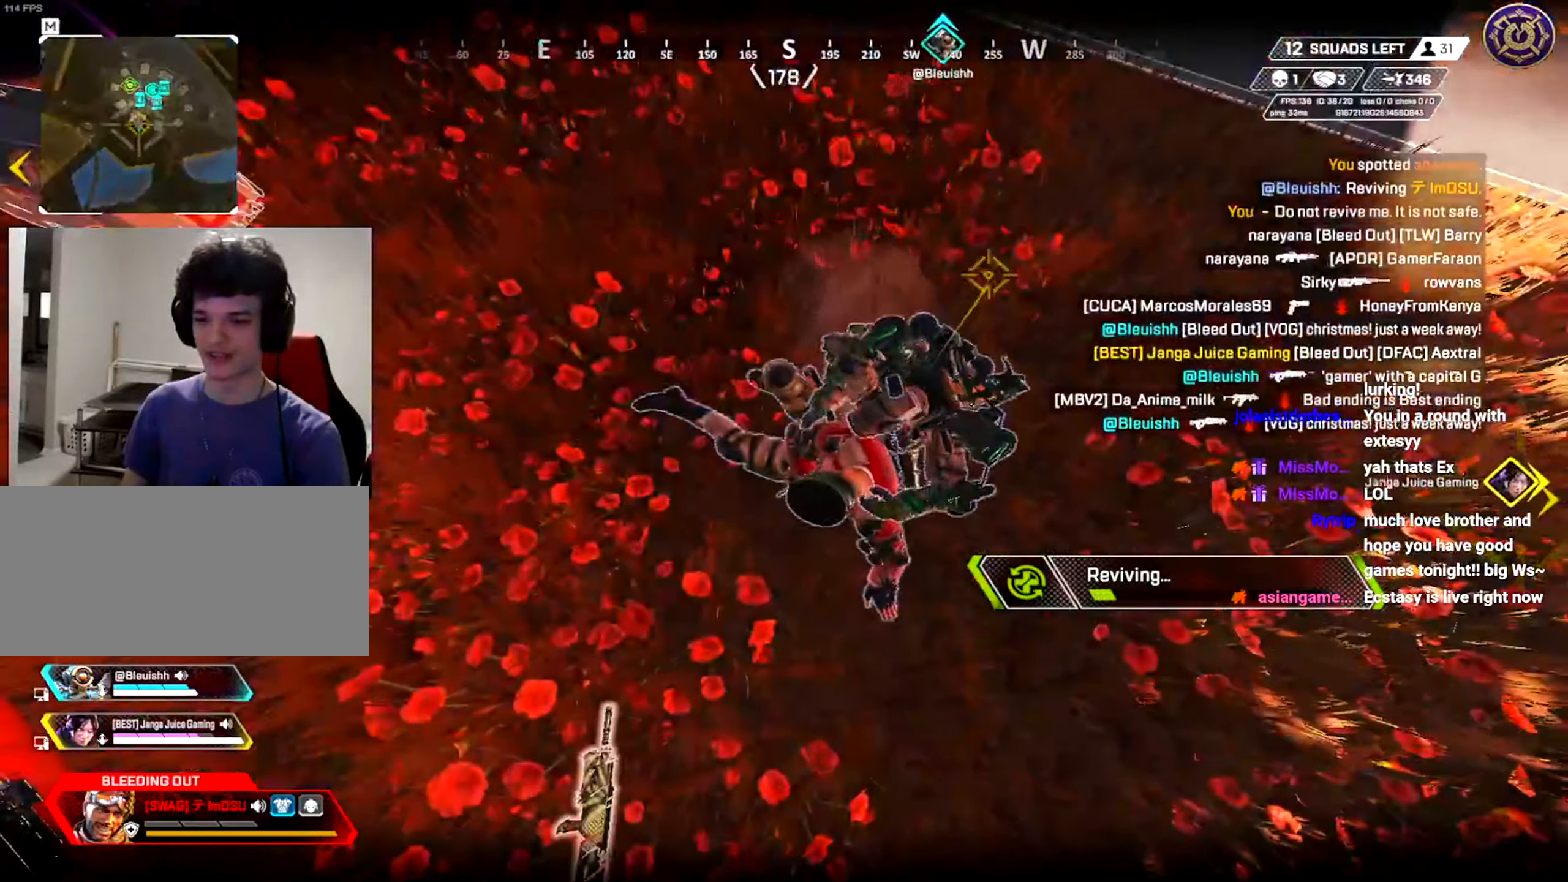
{"keys": [], "mouse": [], "events": []}
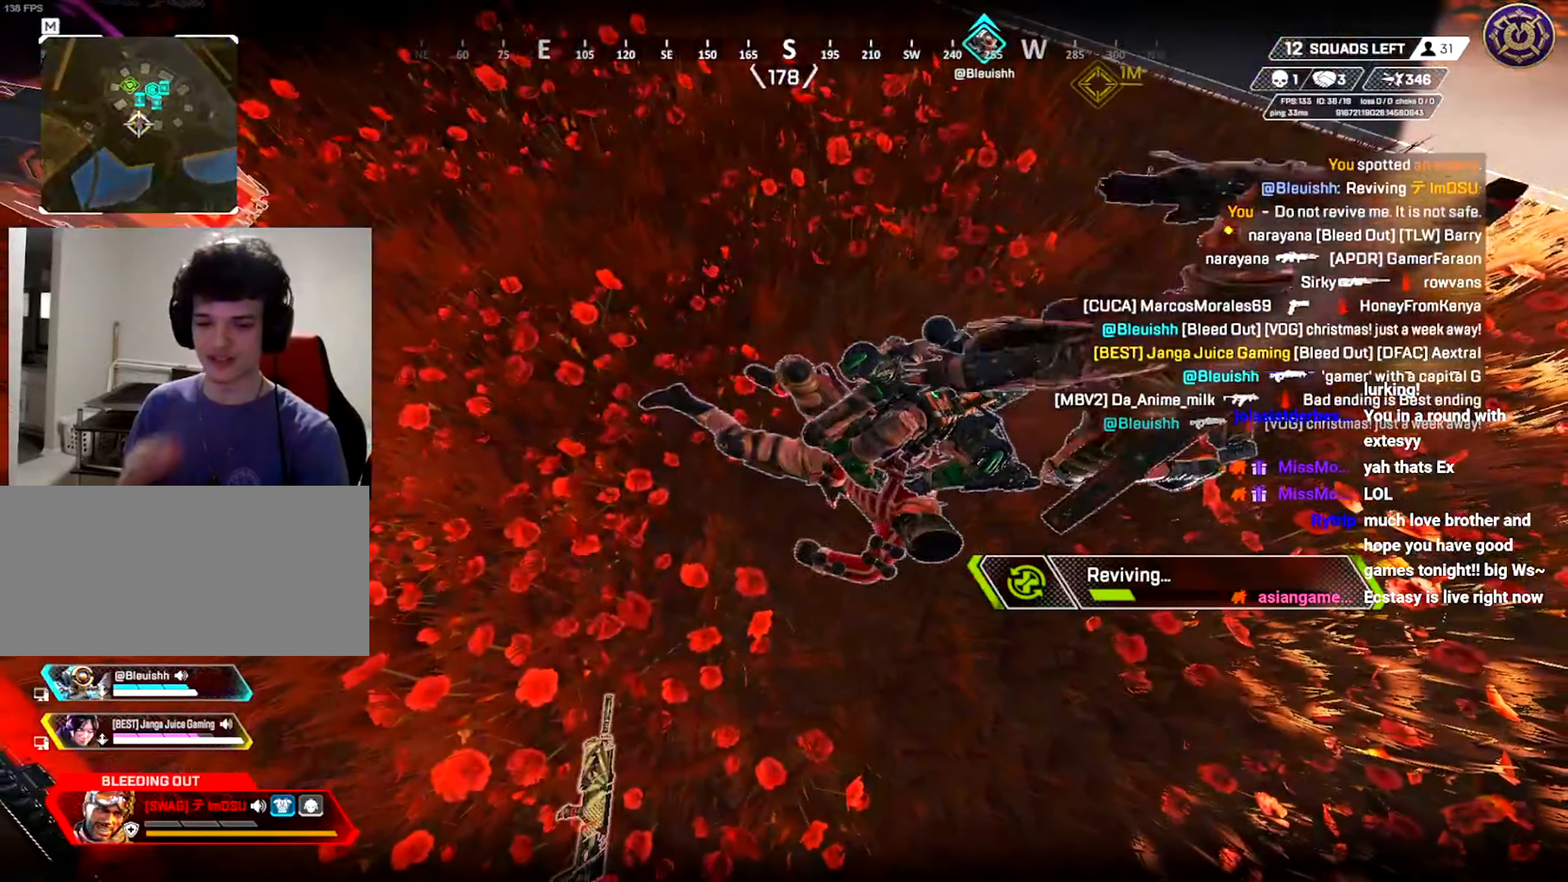
{"keys": [], "mouse": [], "events": []}
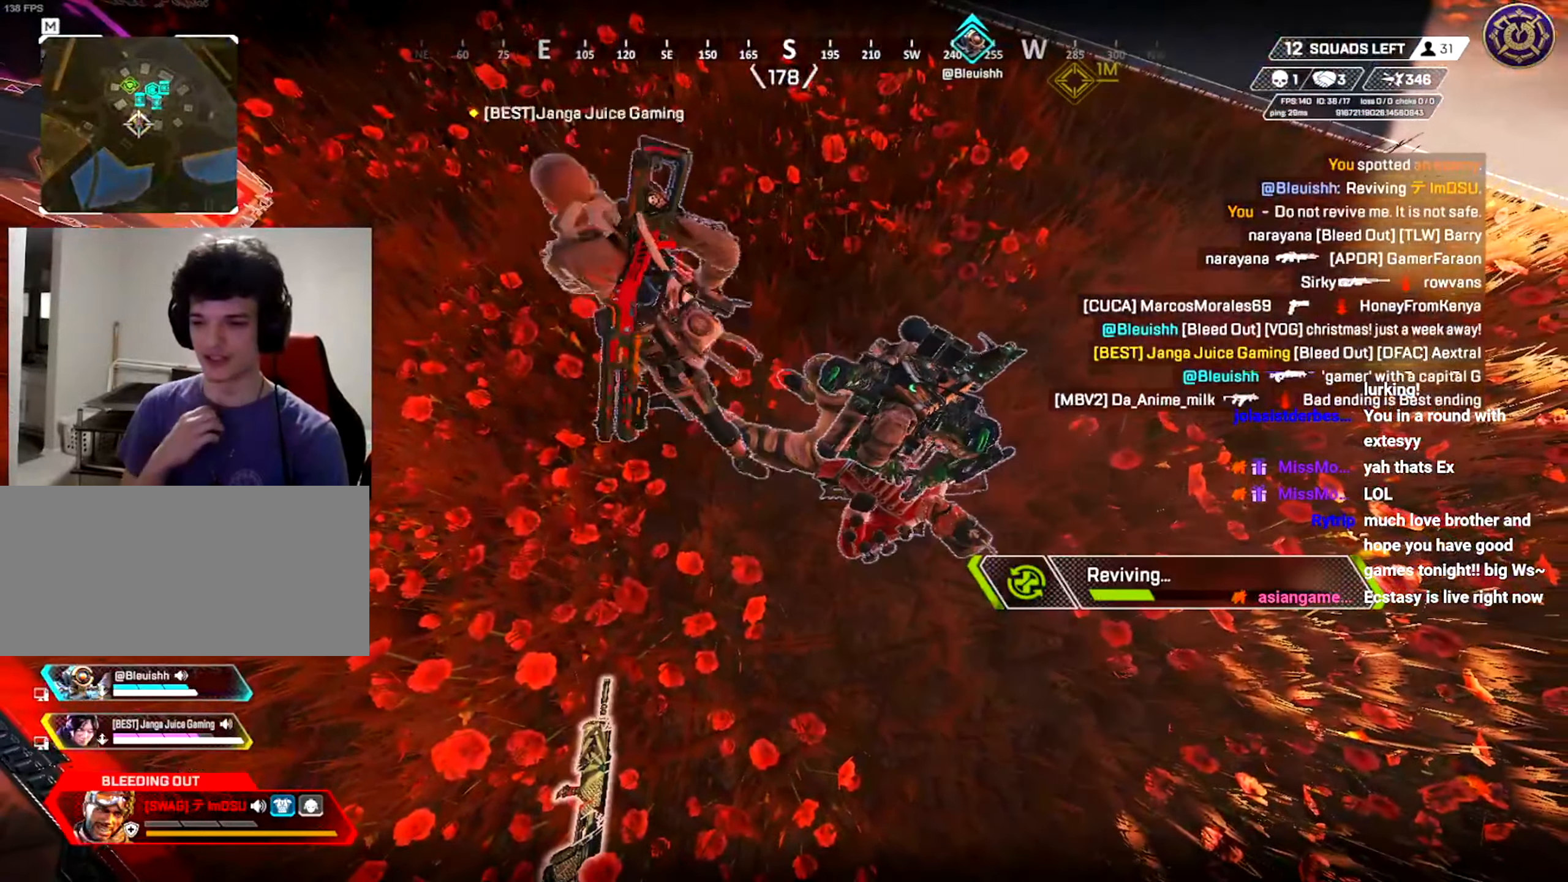
{"keys": [], "mouse": [], "events": []}
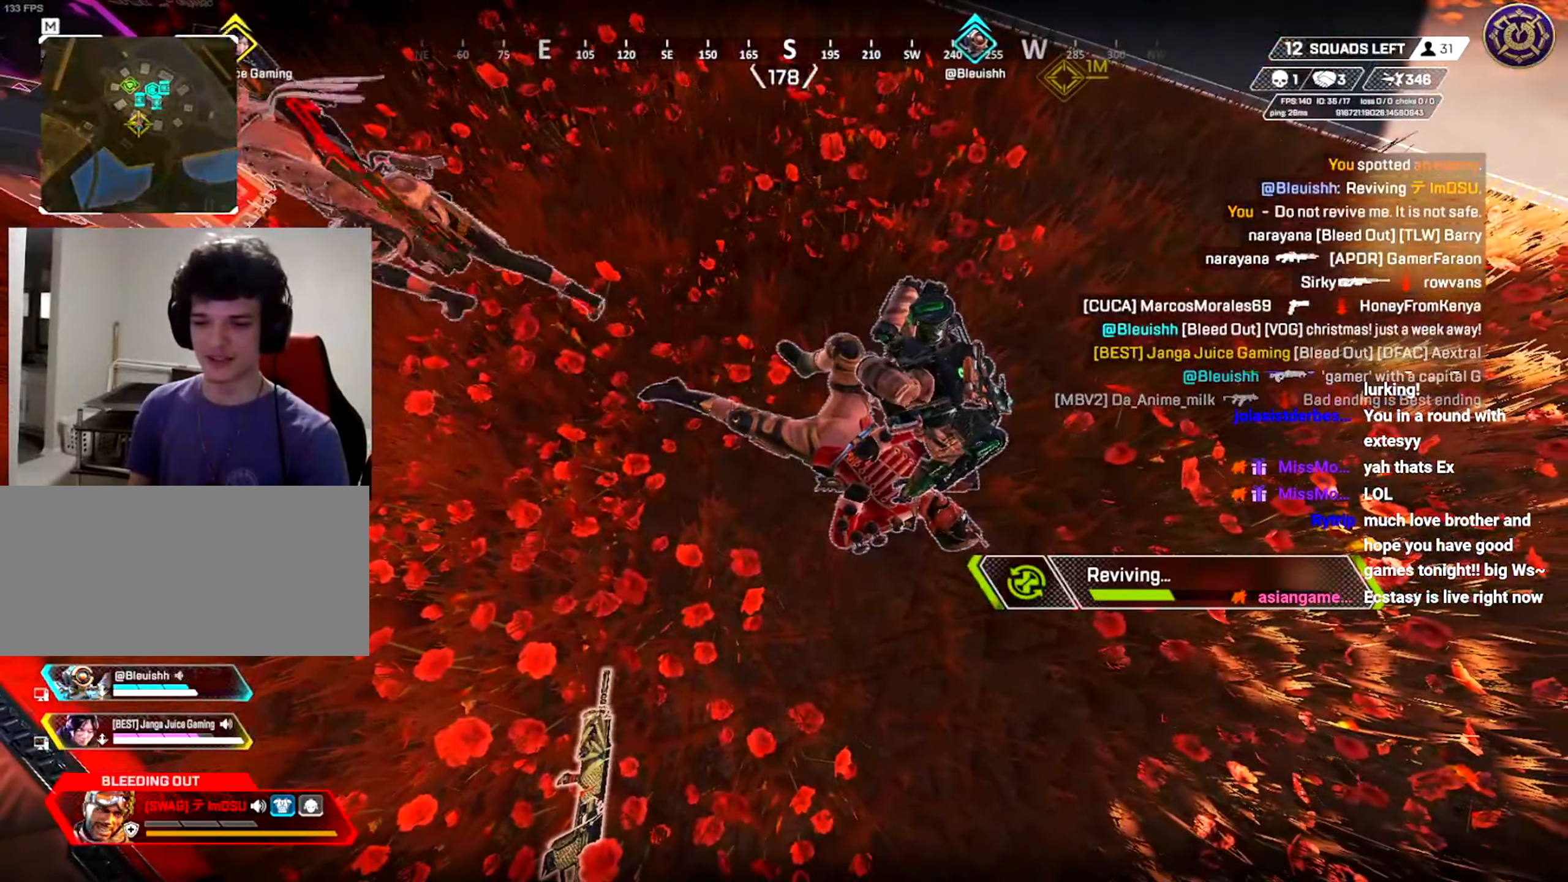
{"keys": [], "mouse": [], "events": []}
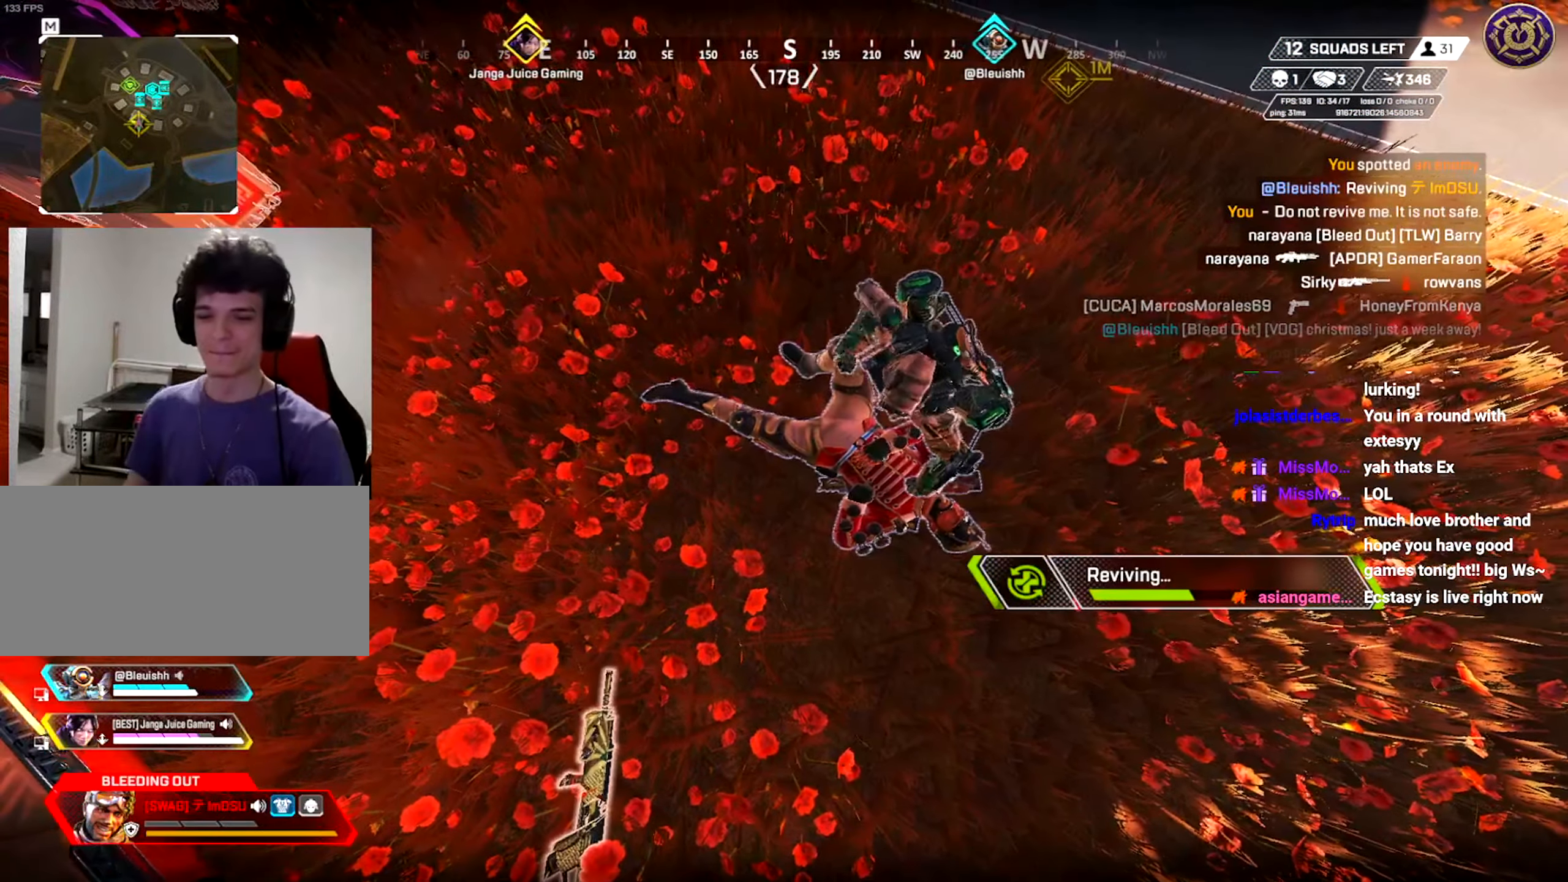
{"keys": ["a", "w"], "mouse": [], "events": [[350, "w", "down"], [384, "a", "down"]]}
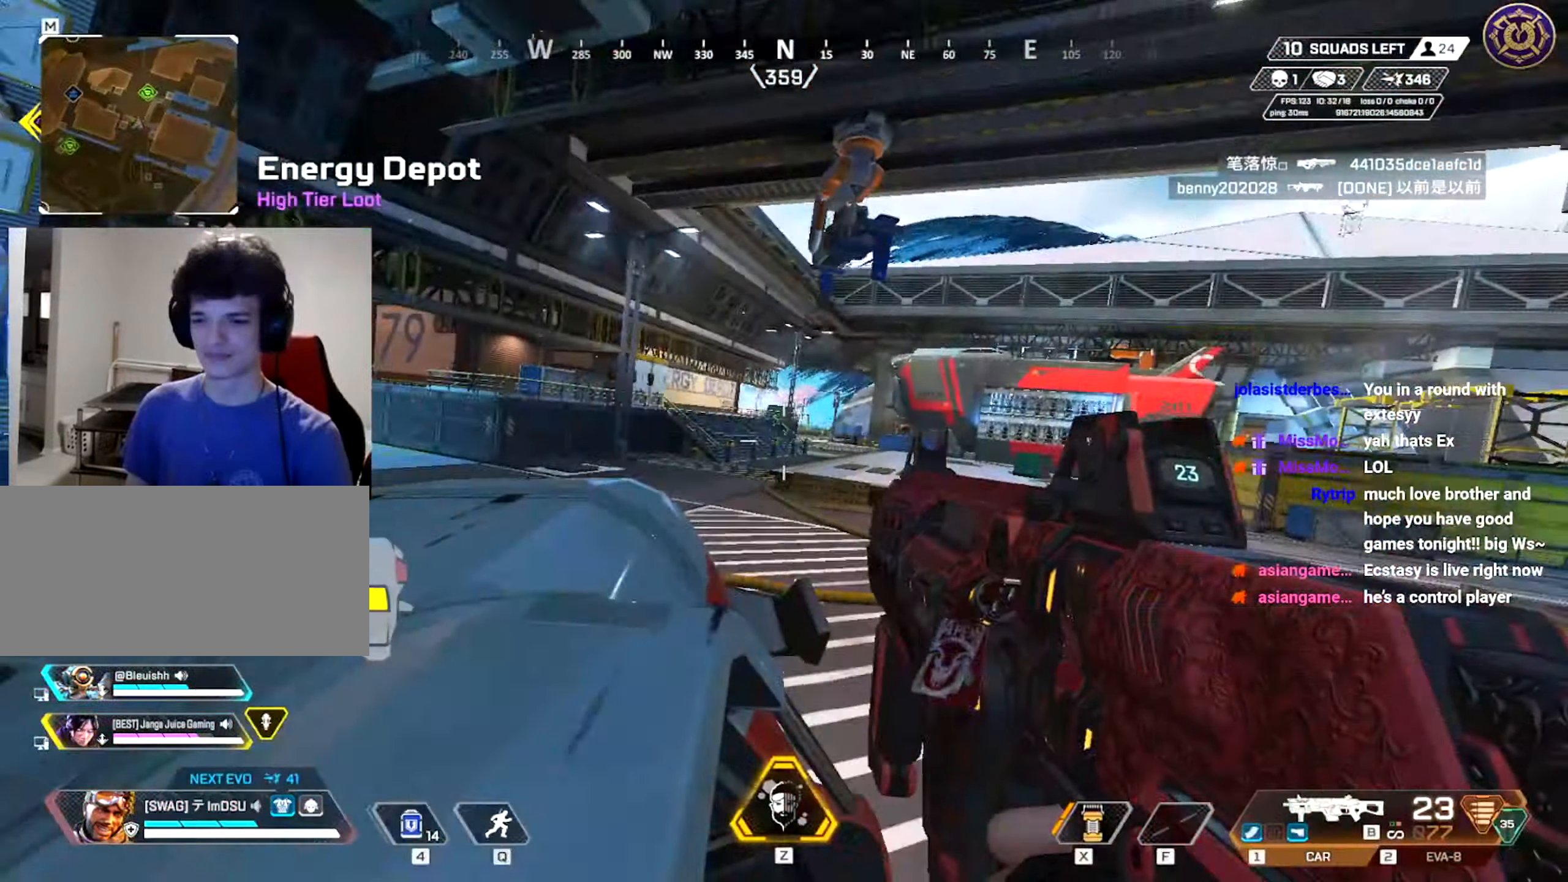
{"keys": ["a", "w"], "mouse": [], "events": []}
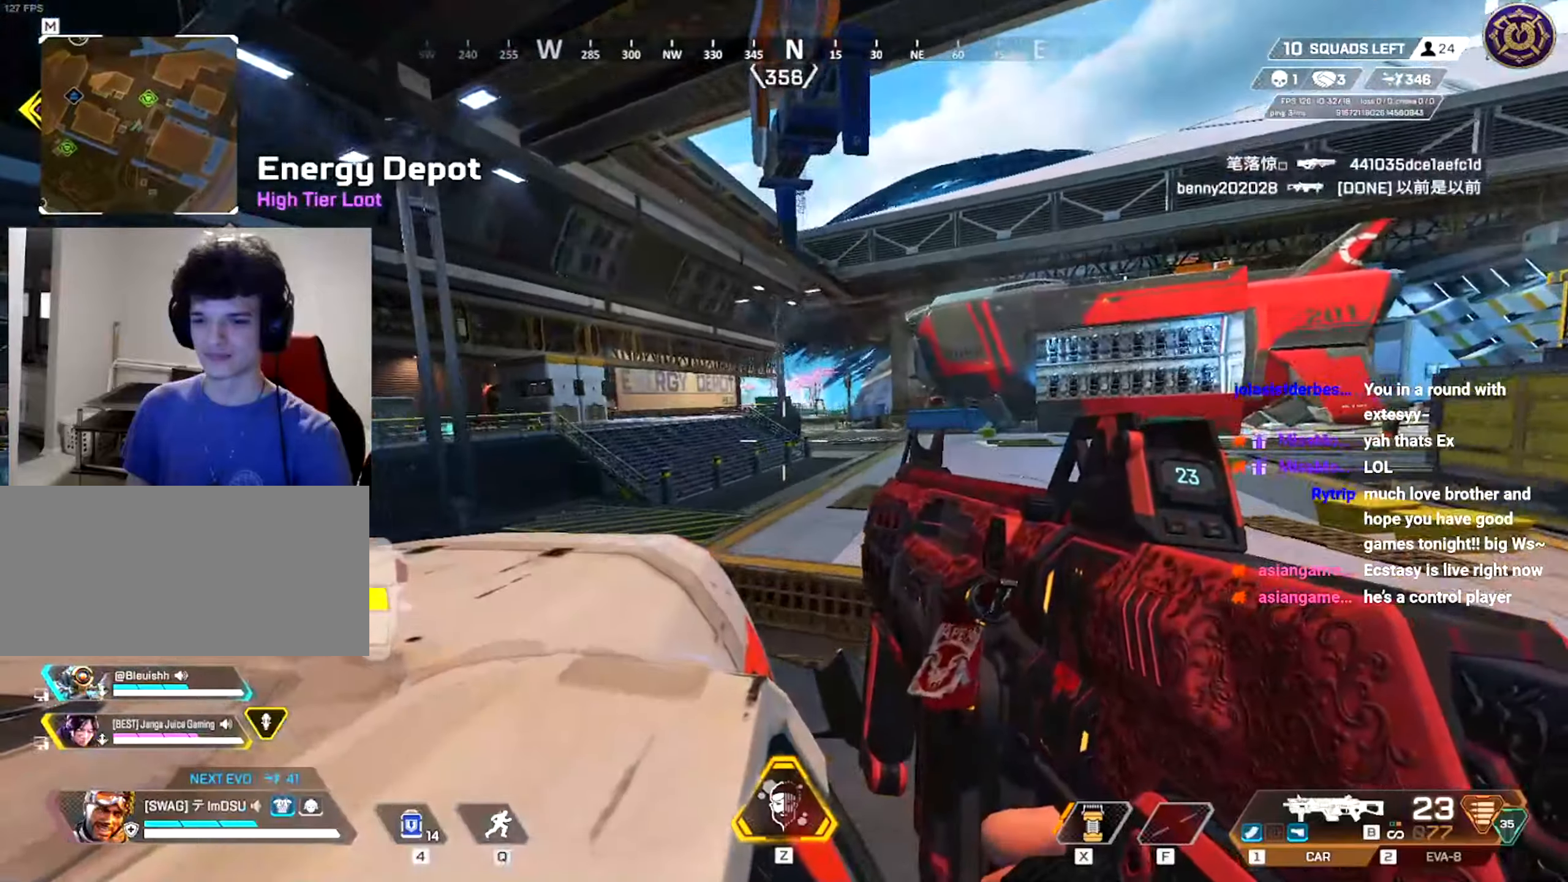
{"keys": ["a", "w"], "mouse": [], "events": []}
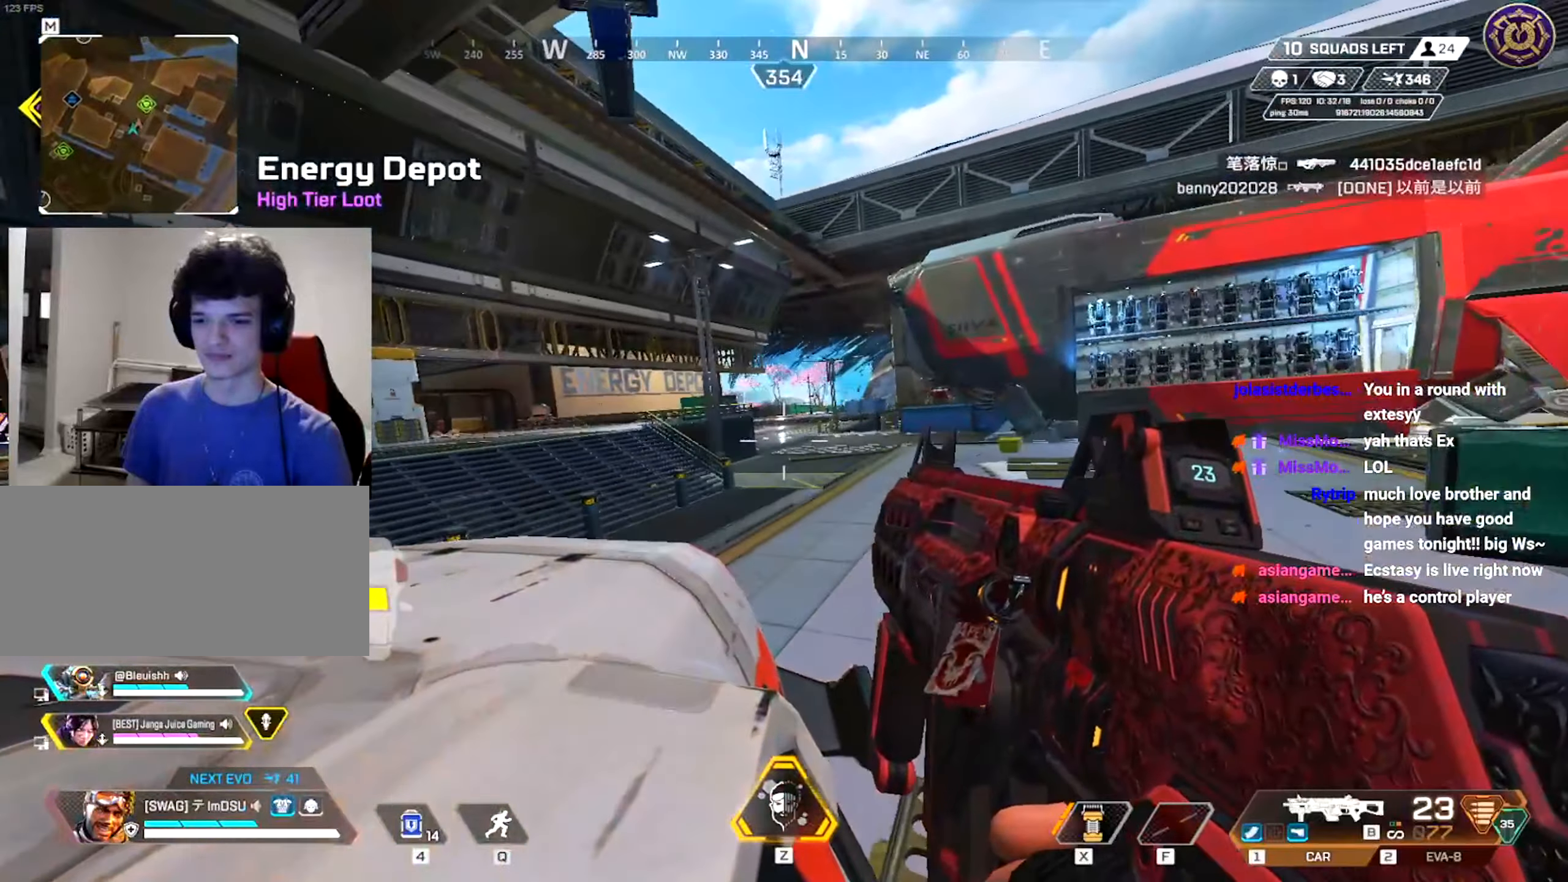
{"keys": ["a", "w"], "mouse": [], "events": []}
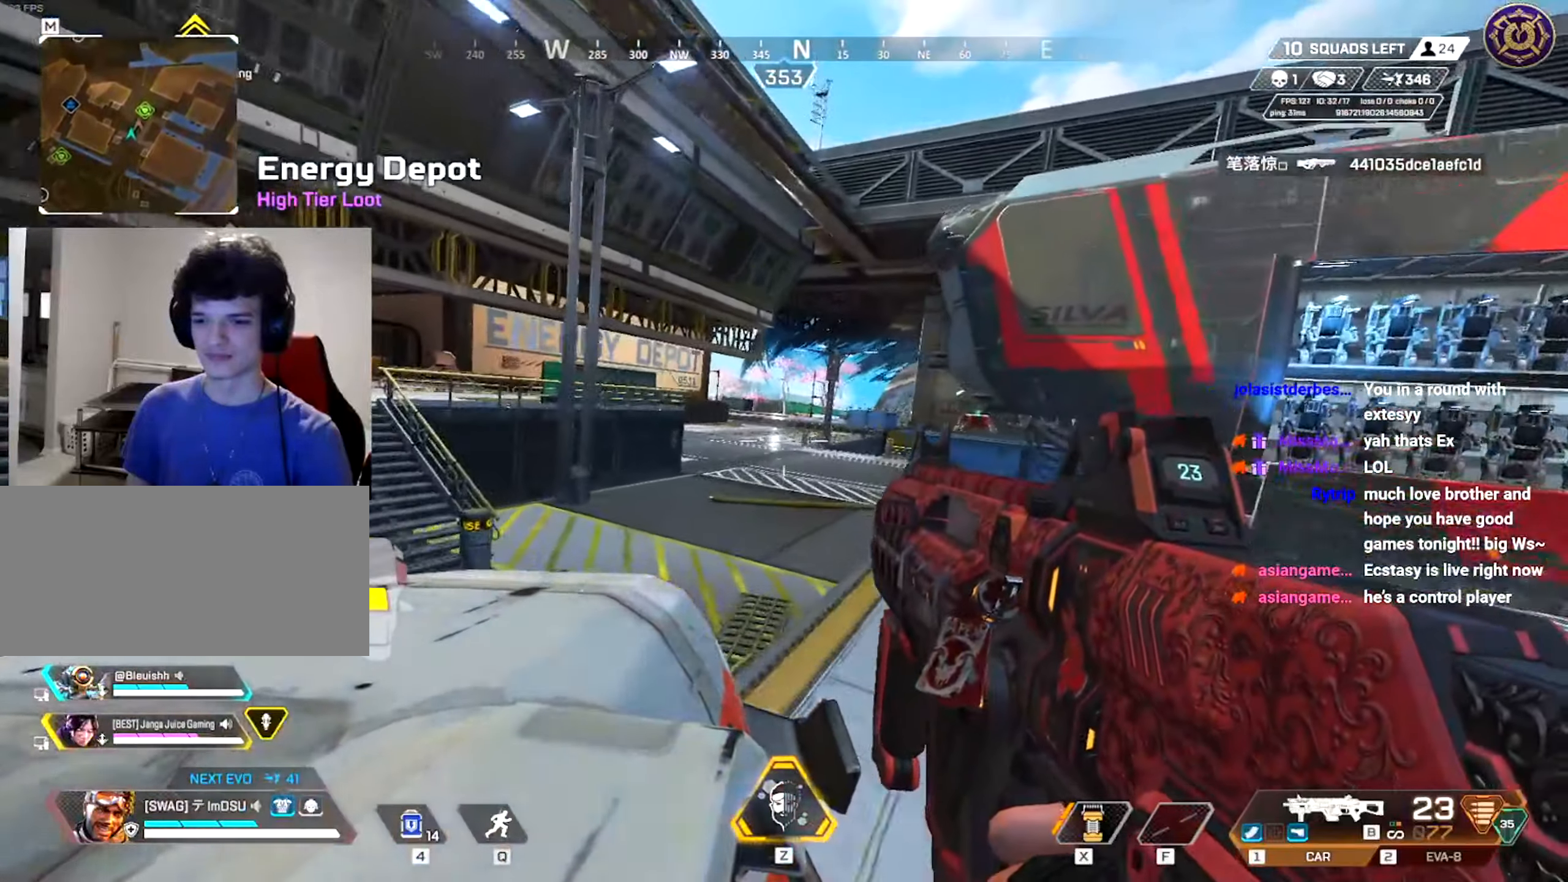
{"keys": ["a", "w"], "mouse": [], "events": []}
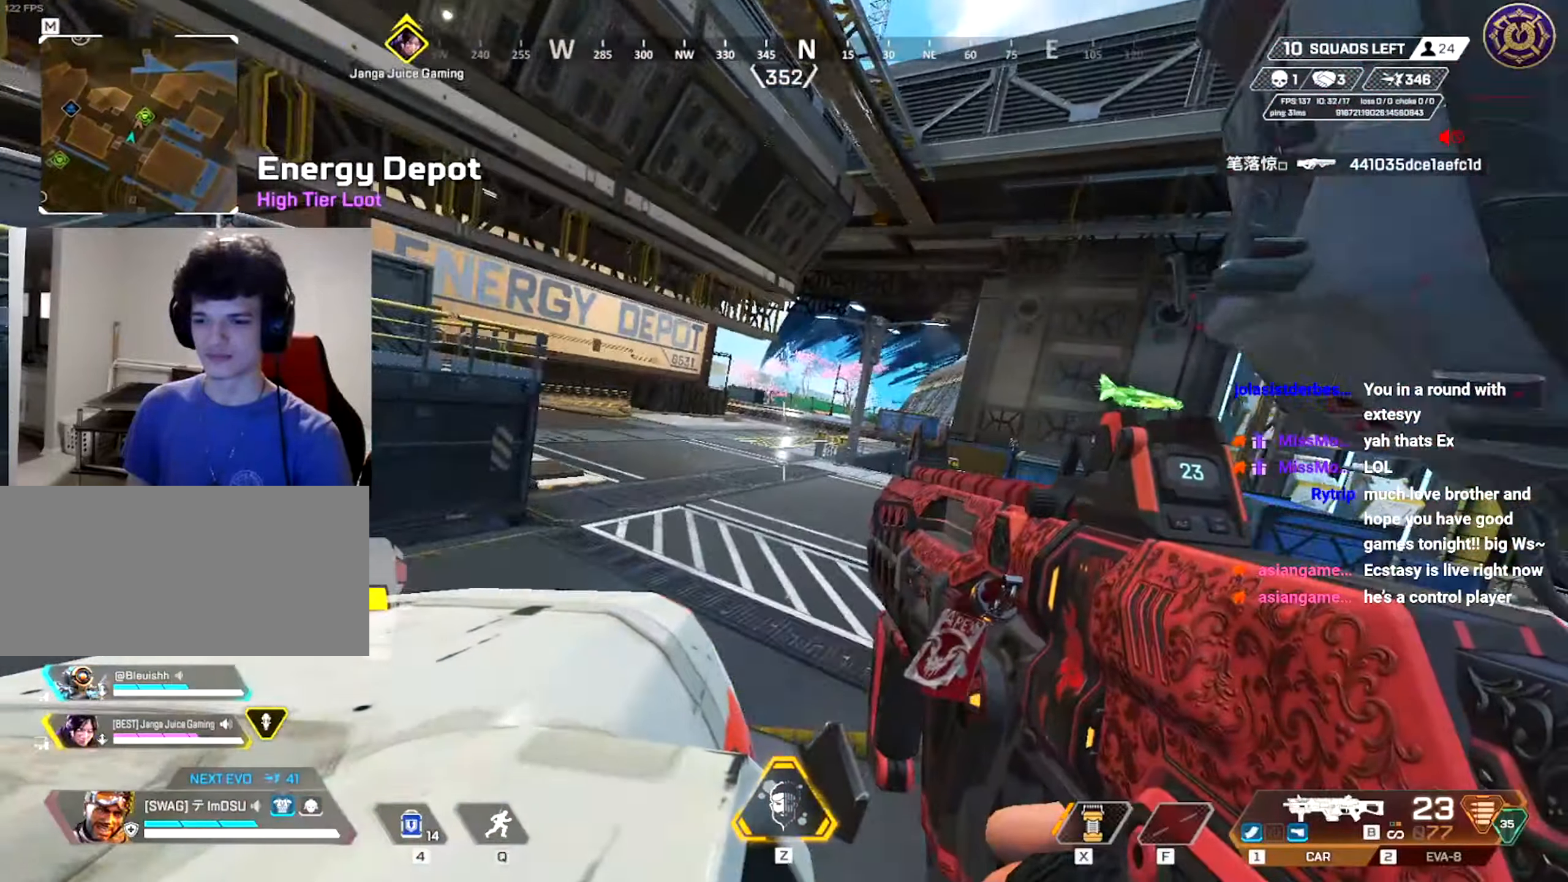
{"keys": ["a", "w"], "mouse": [], "events": []}
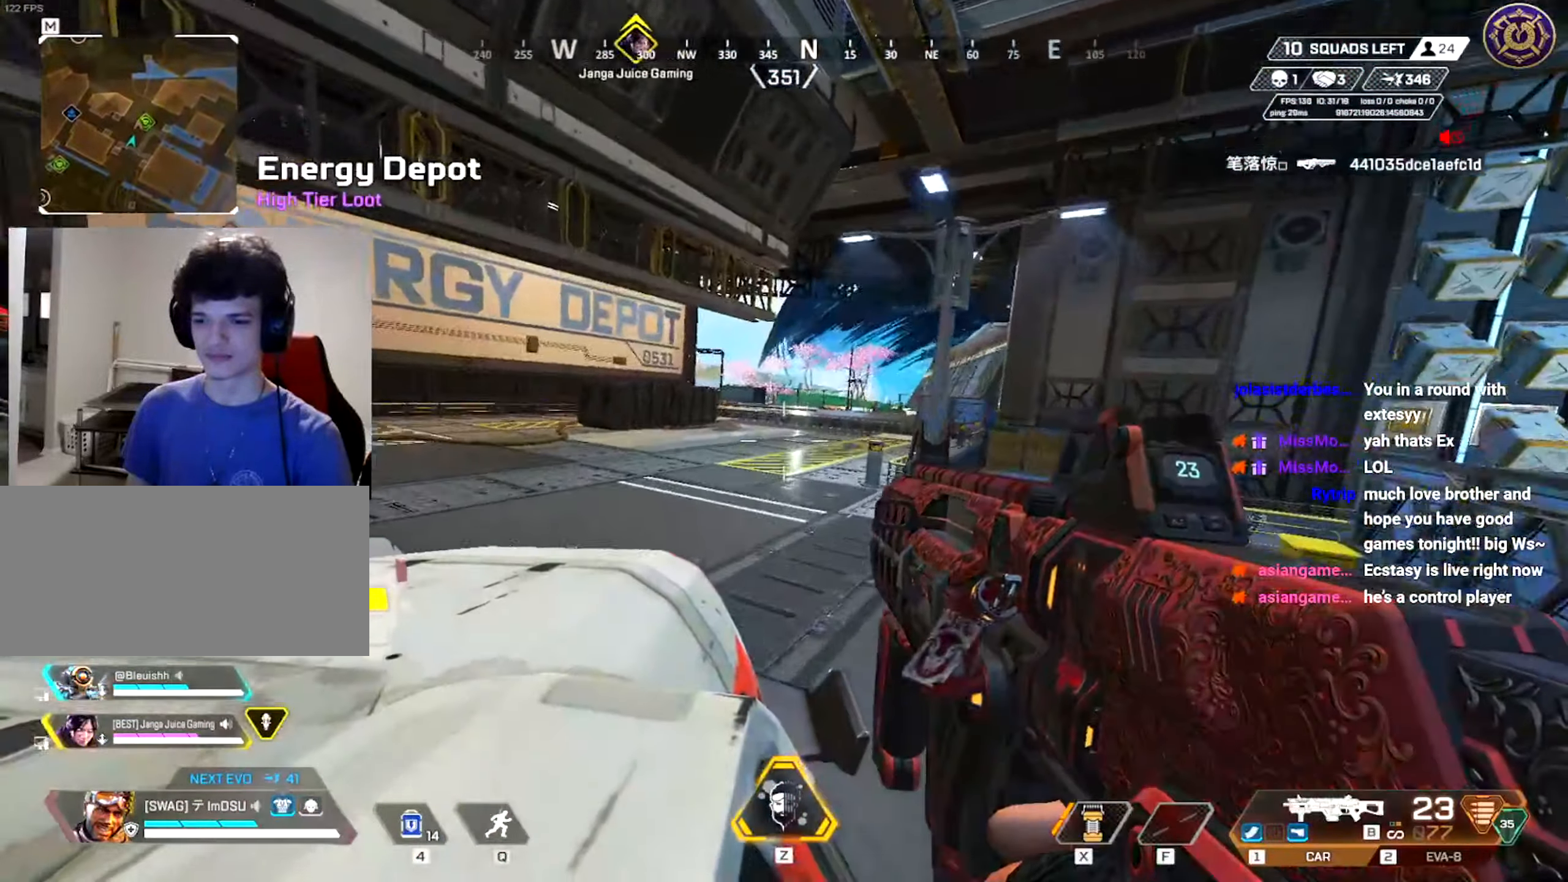
{"keys": ["e", "w"], "mouse": [], "events": [[134, "a", "up"], [501, "e", "down"]]}
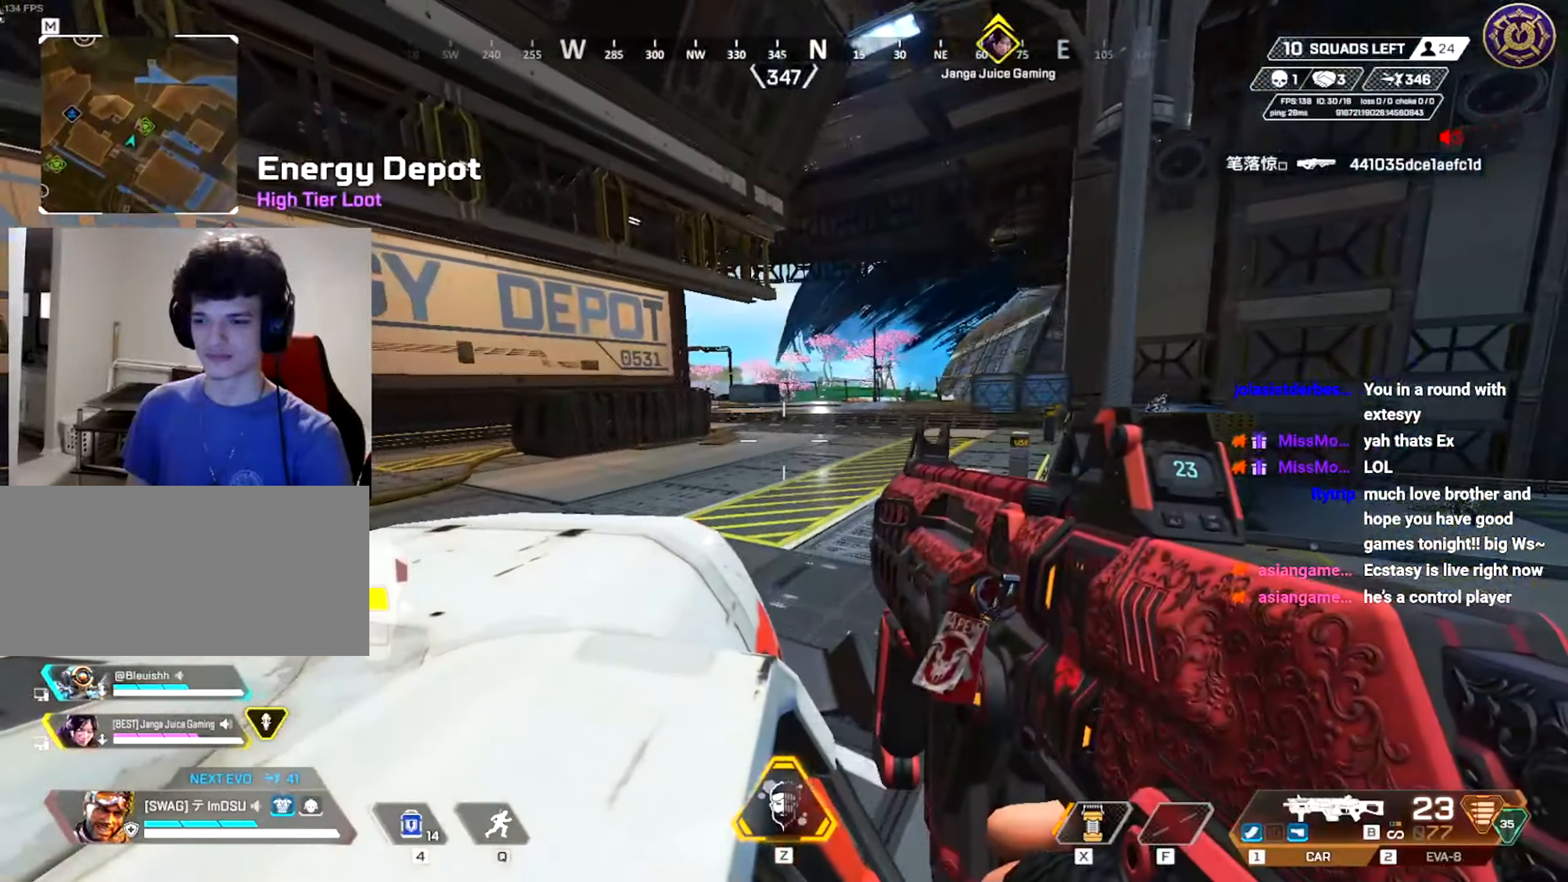
{"keys": ["ctrl", "d", "w"], "mouse": [], "events": [[50, "a", "down"], [116, "e", "up"], [183, "ctrl", "down"], [367, "a", "up"], [500, "d", "down"]]}
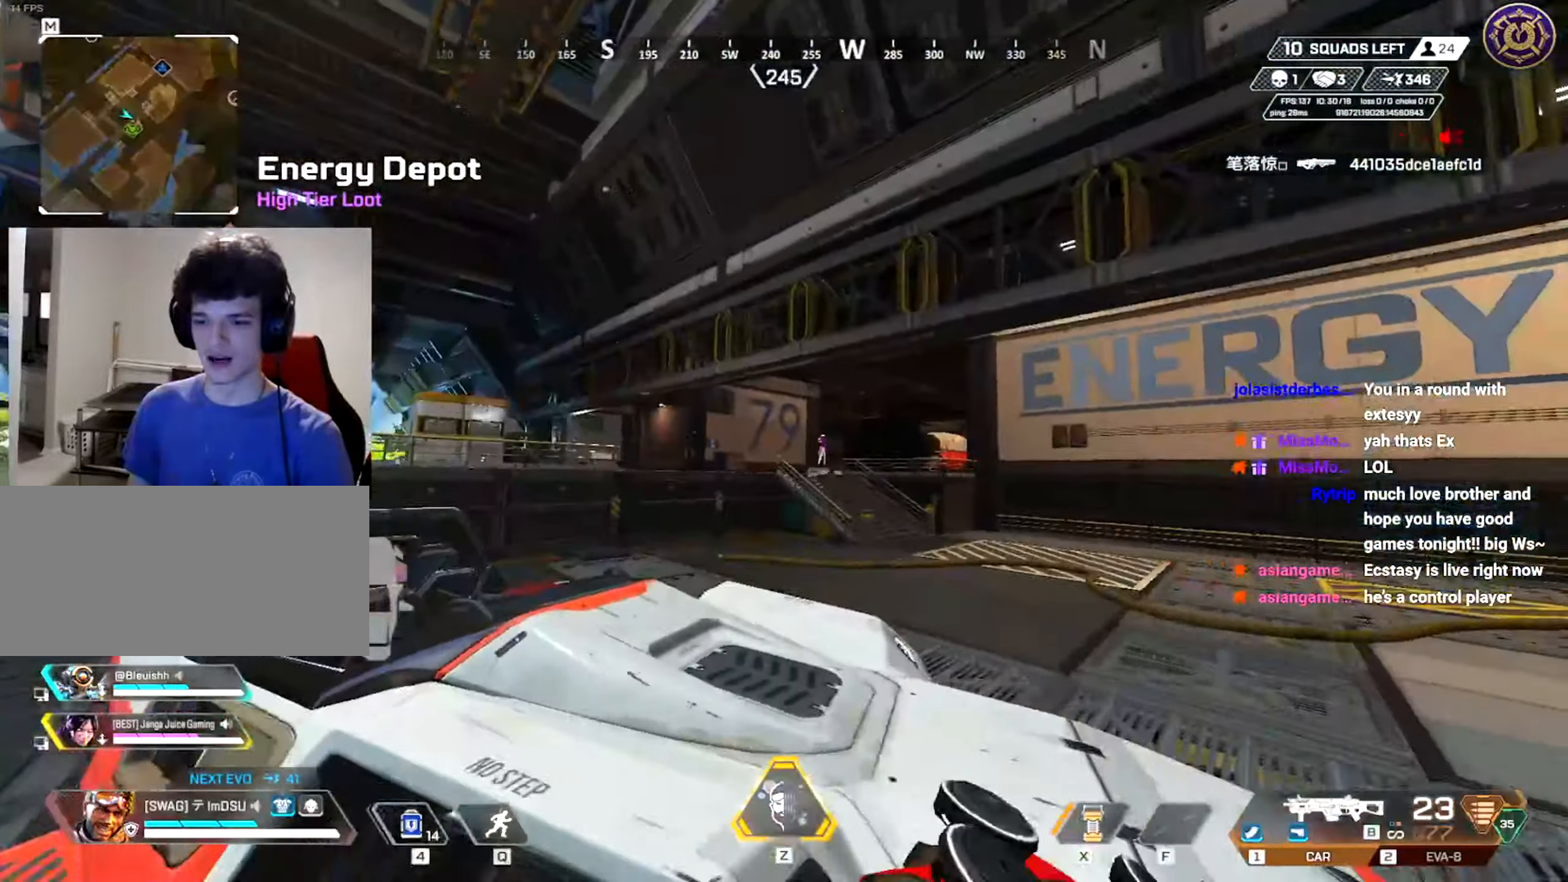
{"keys": ["w"], "mouse": [], "events": [[100, "w", "up"], [134, "w", "down"], [367, "d", "up"], [501, "ctrl", "up"]]}
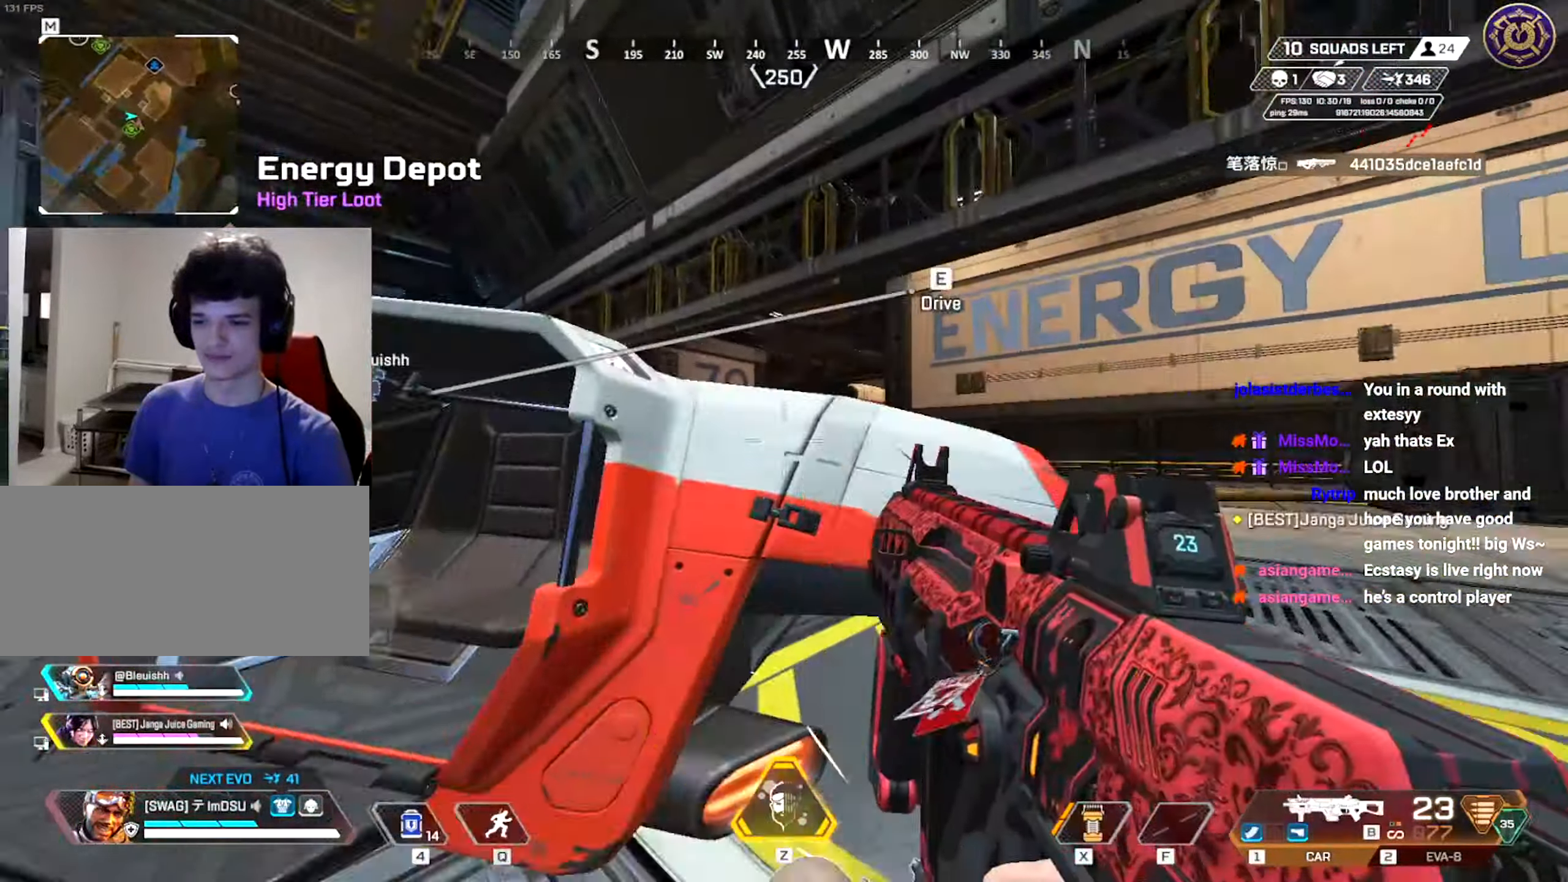
{"keys": ["a", "shift", "w"], "mouse": [], "events": [[283, "shift", "down"], [317, "a", "down"]]}
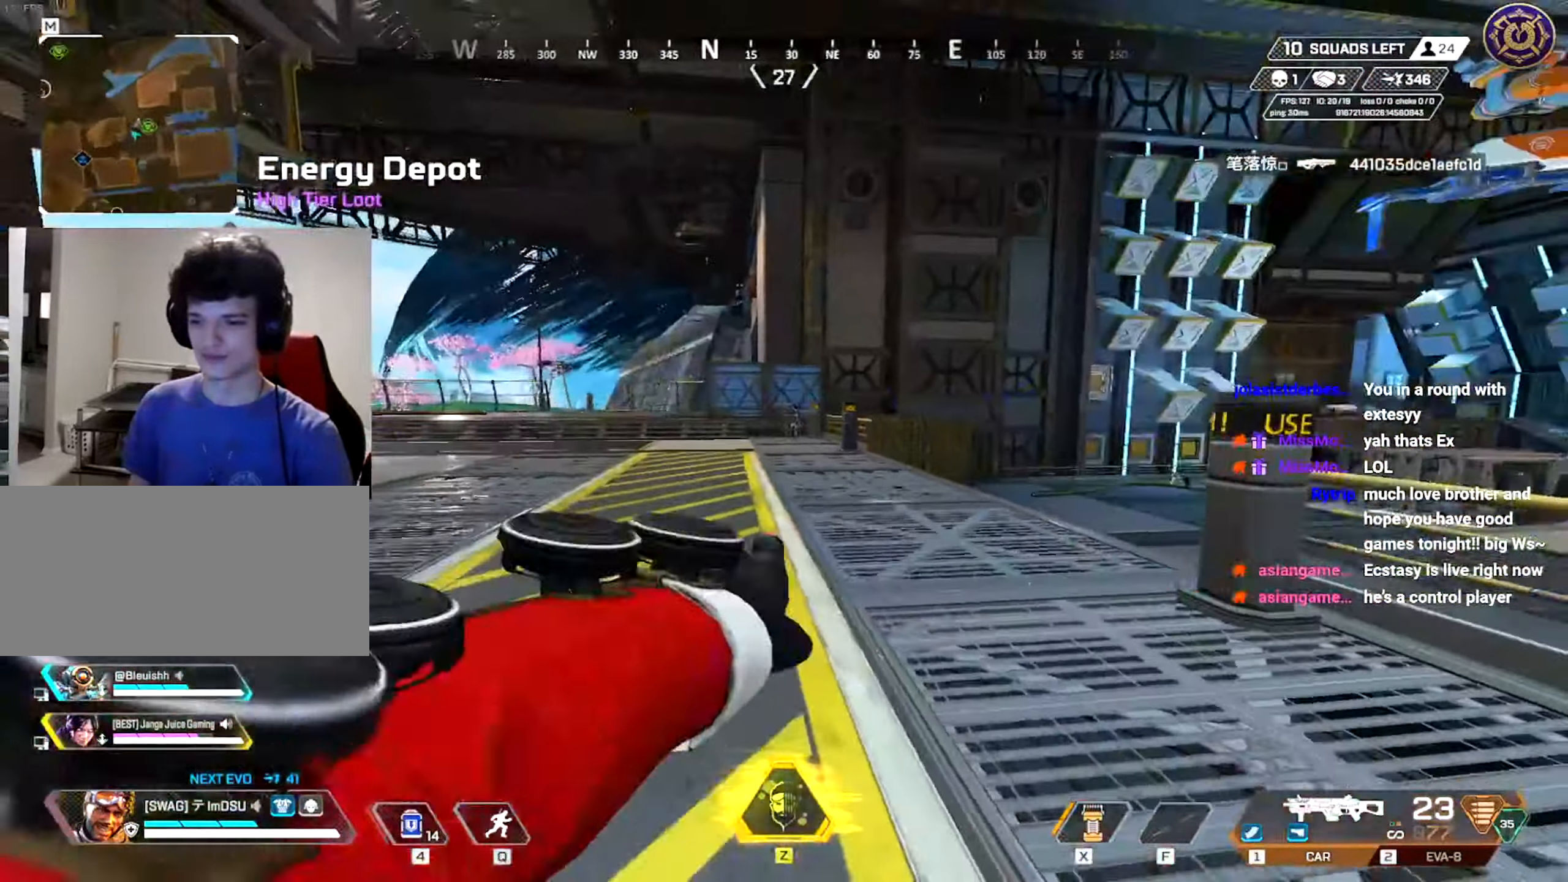
{"keys": ["a", "ctrl", "w"], "mouse": [], "events": [[100, "q", "down"], [167, "q", "up"], [217, "shift", "up"], [284, "ctrl", "down"]]}
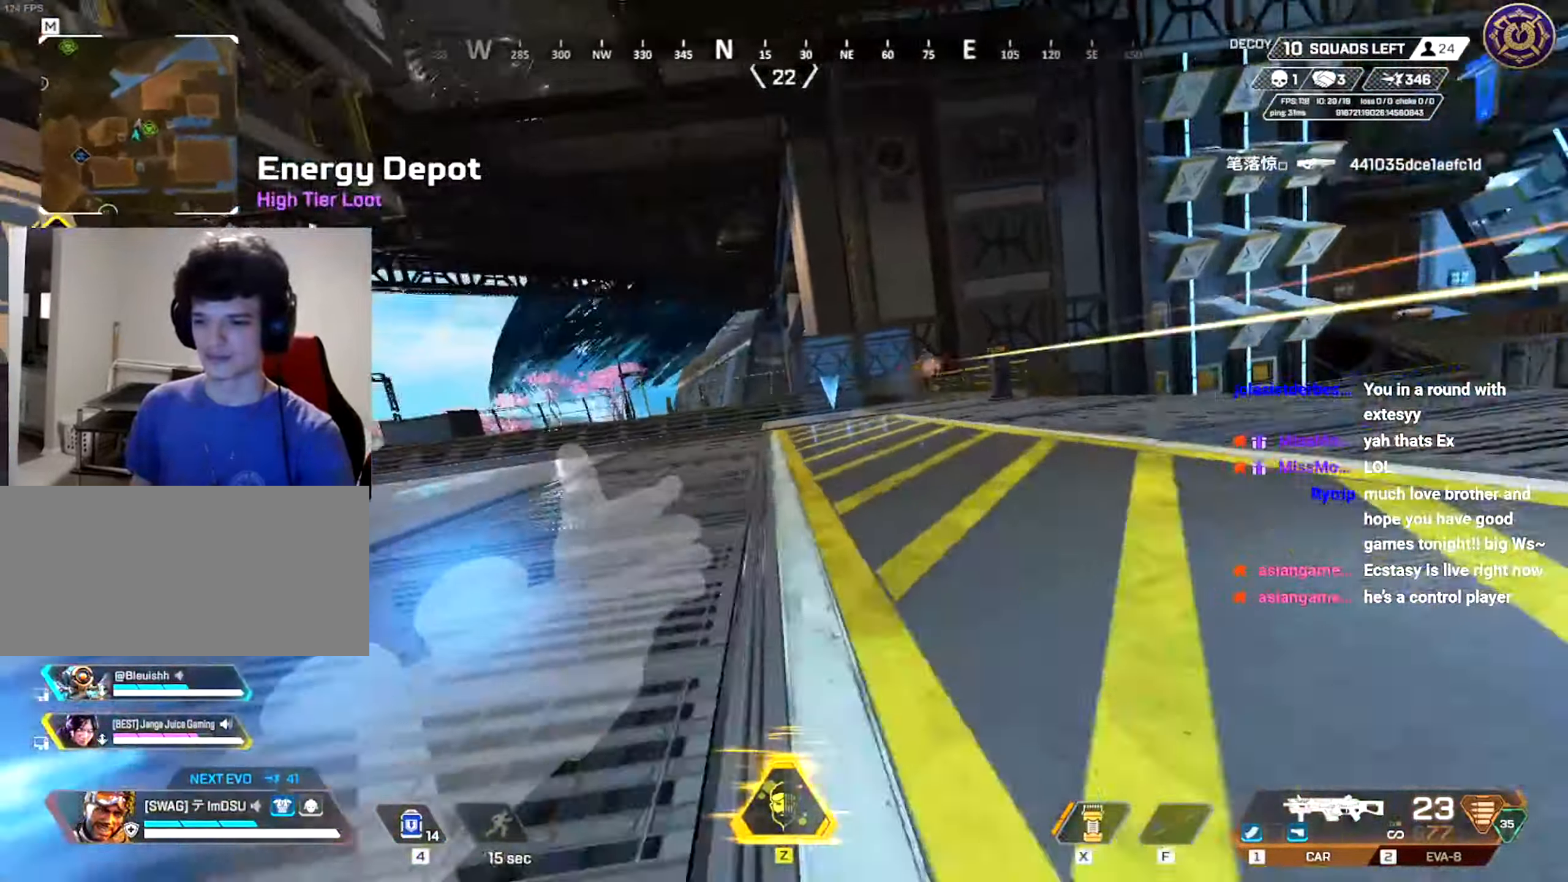
{"keys": ["ctrl", "d"], "mouse": [], "events": [[50, "d", "down"], [83, "a", "up"], [133, "w", "up"]]}
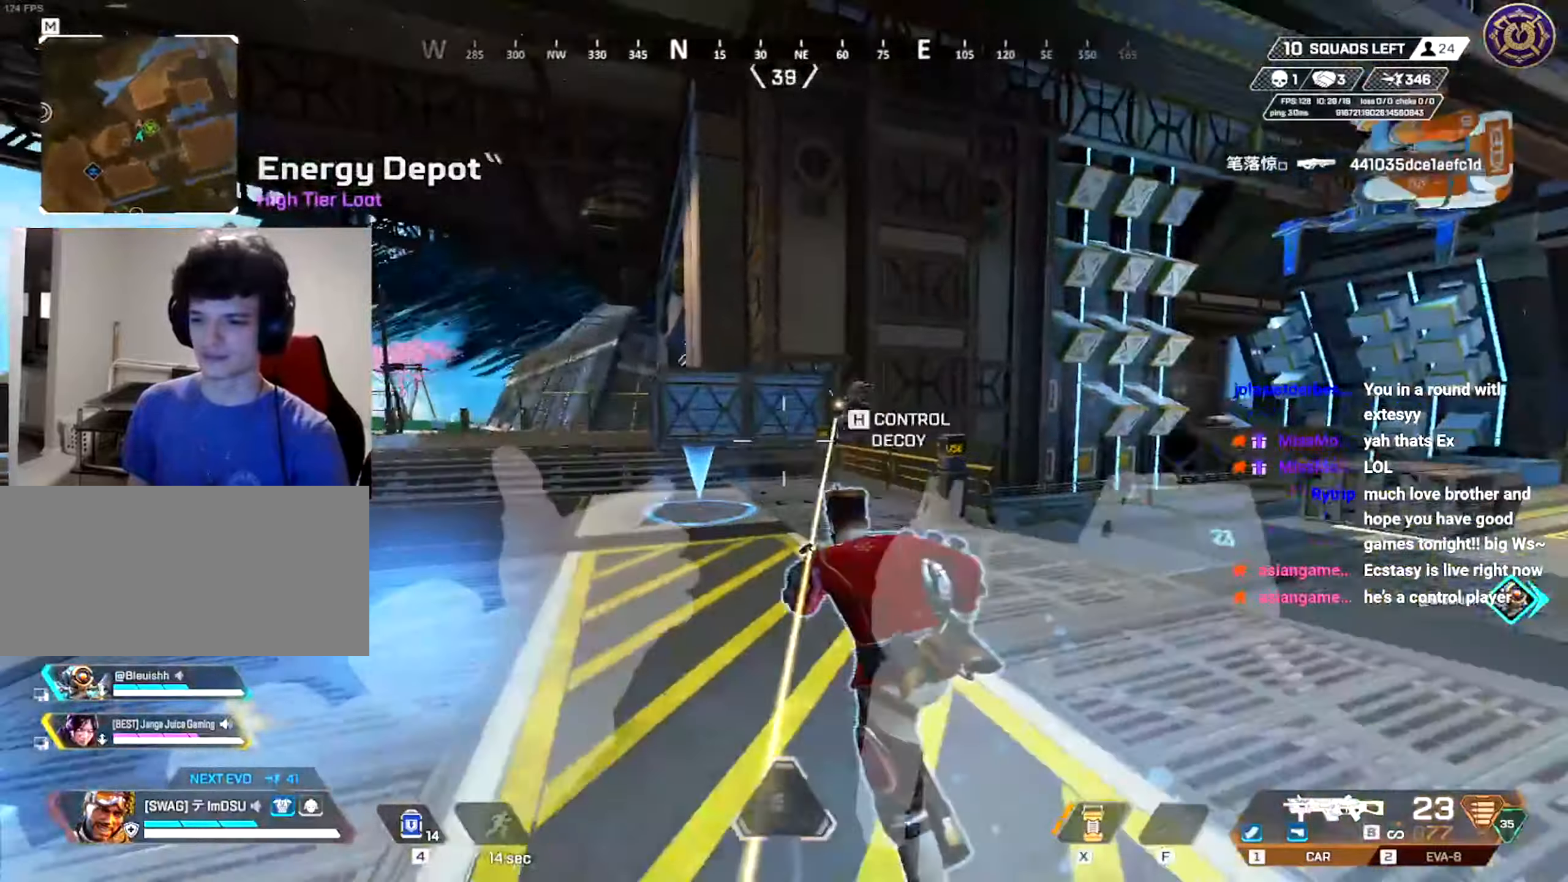
{"keys": ["ctrl", "d", "w"], "mouse": [], "events": [[33, "mouse_left", "down"], [167, "w", "down"], [367, "mouse_left", "up"]]}
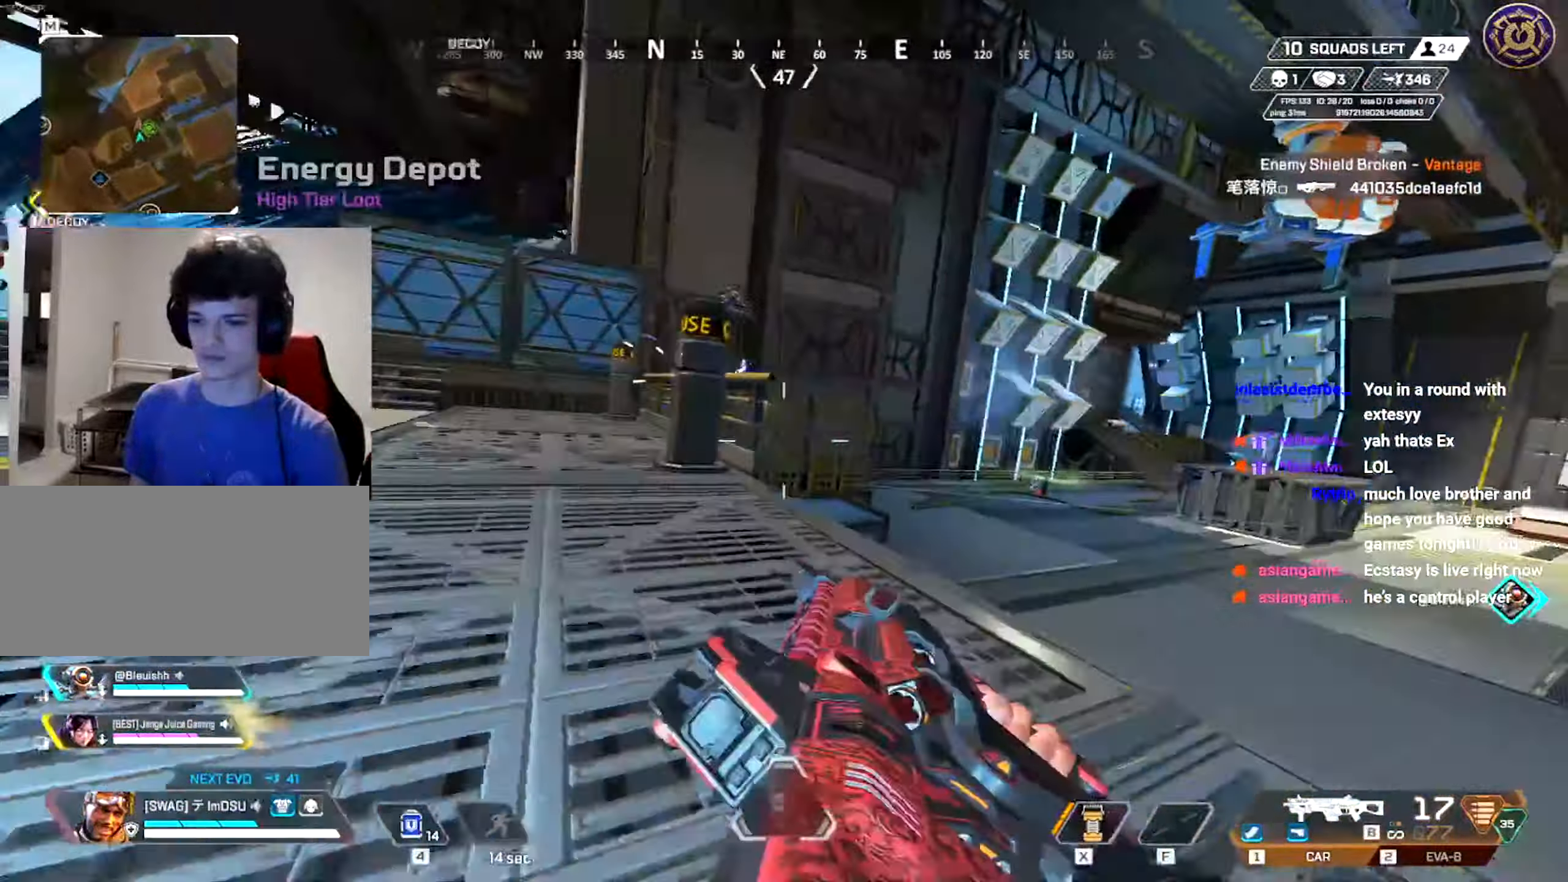
{"keys": ["w"], "mouse": ["left"], "events": [[33, "d", "up"], [83, "ctrl", "up"], [100, "w", "up"], [166, "w", "down"], [367, "a", "down"], [500, "a", "up"], [500, "mouse_left", "down"]]}